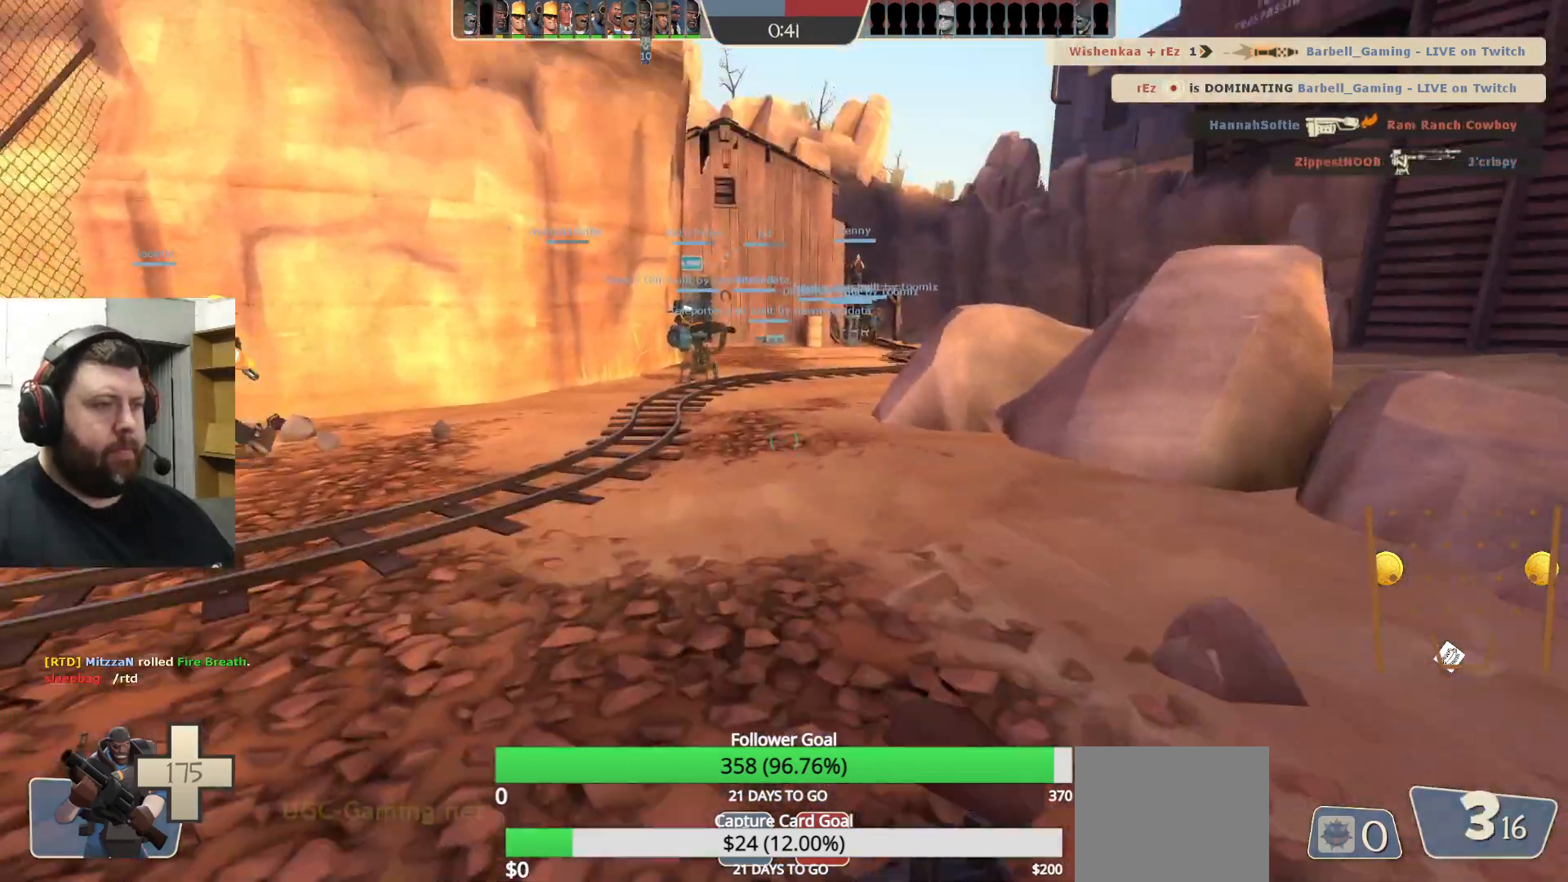
Gameplay with a controller (PlayStation layout); each line is a JSON object with the inputs held at the frame after it. "events" lists button and stick changes between this image and that frame as [ms after this image, input, new state], when the widget could be followed in between.
{"buttons": [], "left_stick": "up", "right_stick": "center", "events": [[33, "right_stick", "center"], [183, "CROSS", "down"], [267, "CROSS", "up"], [367, "CROSS", "down"], [467, "CROSS", "up"]]}
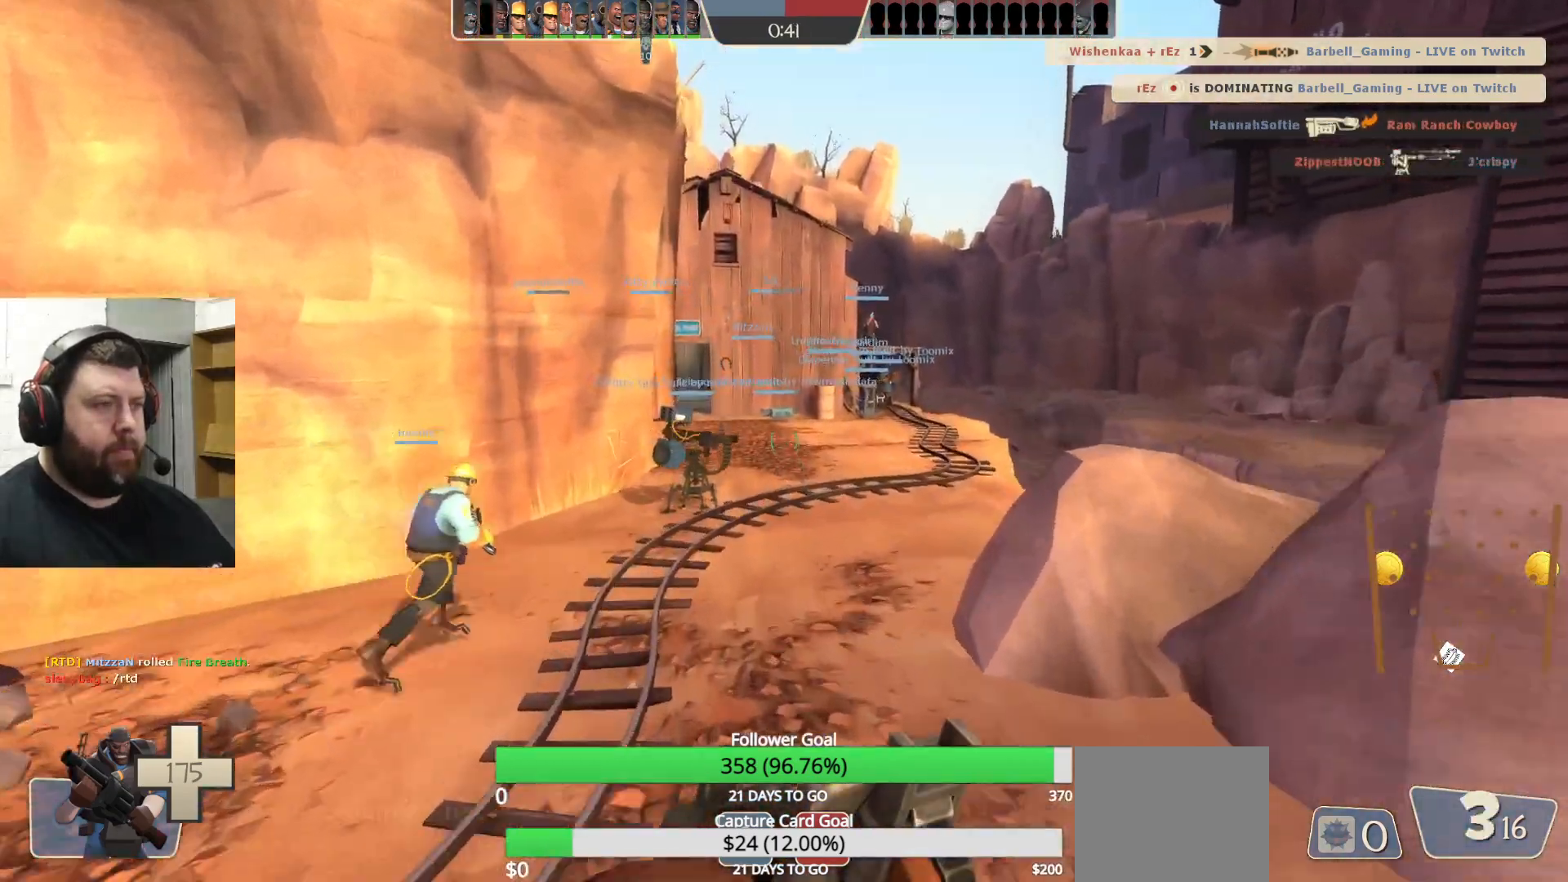
{"buttons": [], "left_stick": "up", "right_stick": "center", "events": [[17, "CROSS", "down"], [133, "CROSS", "up"], [200, "CROSS", "down"], [317, "CROSS", "up"], [383, "CROSS", "down"], [500, "CROSS", "up"]]}
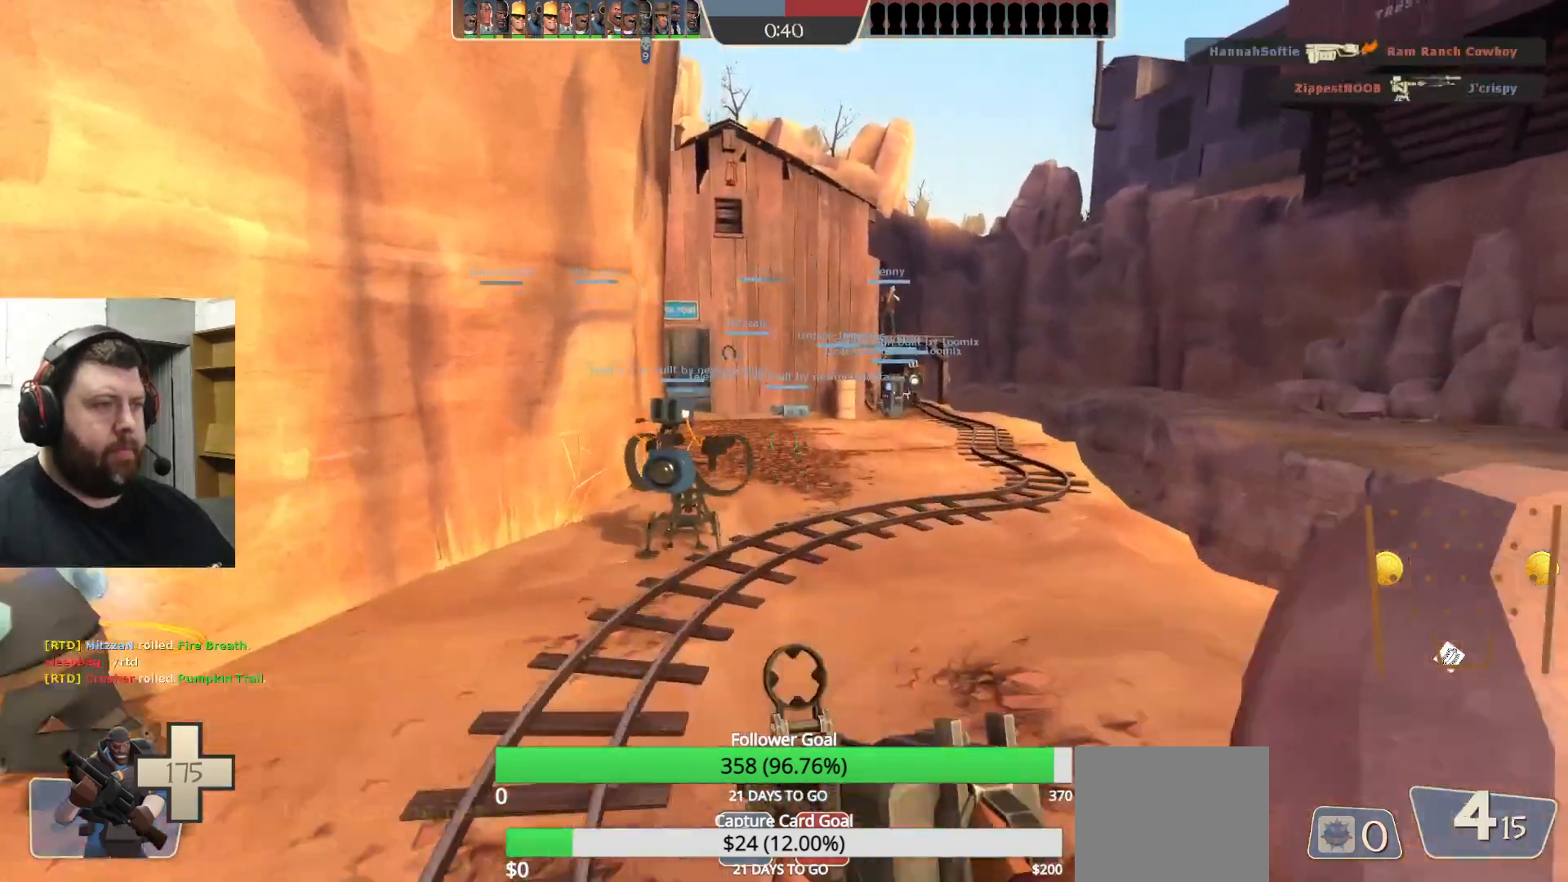
{"buttons": [], "left_stick": "up-right", "right_stick": "center", "events": [[250, "left_stick", "up-right"]]}
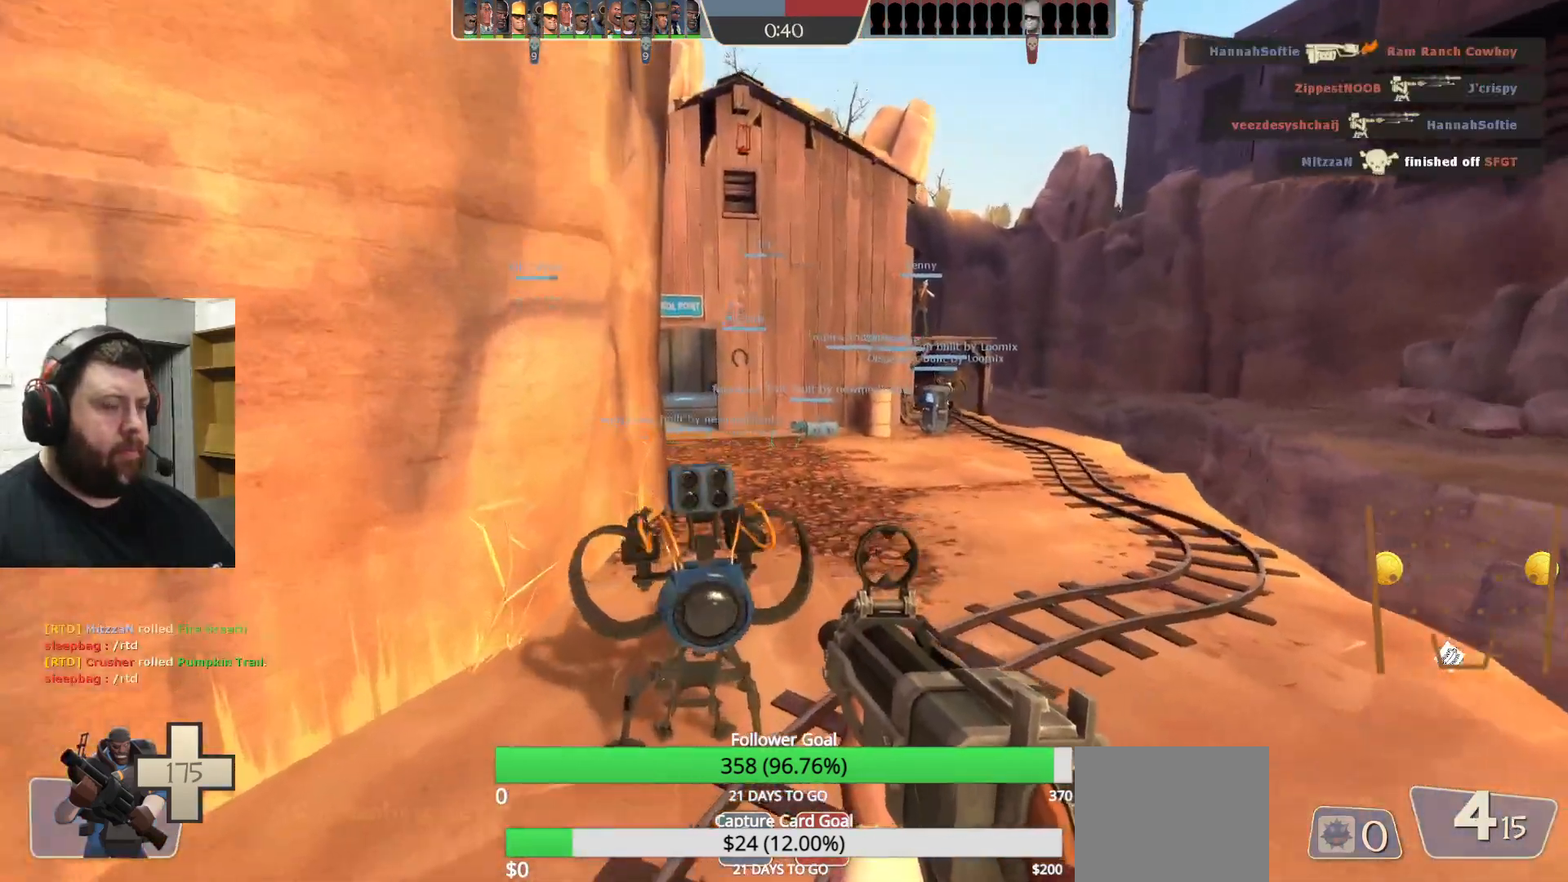
{"buttons": [], "left_stick": "up-right", "right_stick": "center", "events": []}
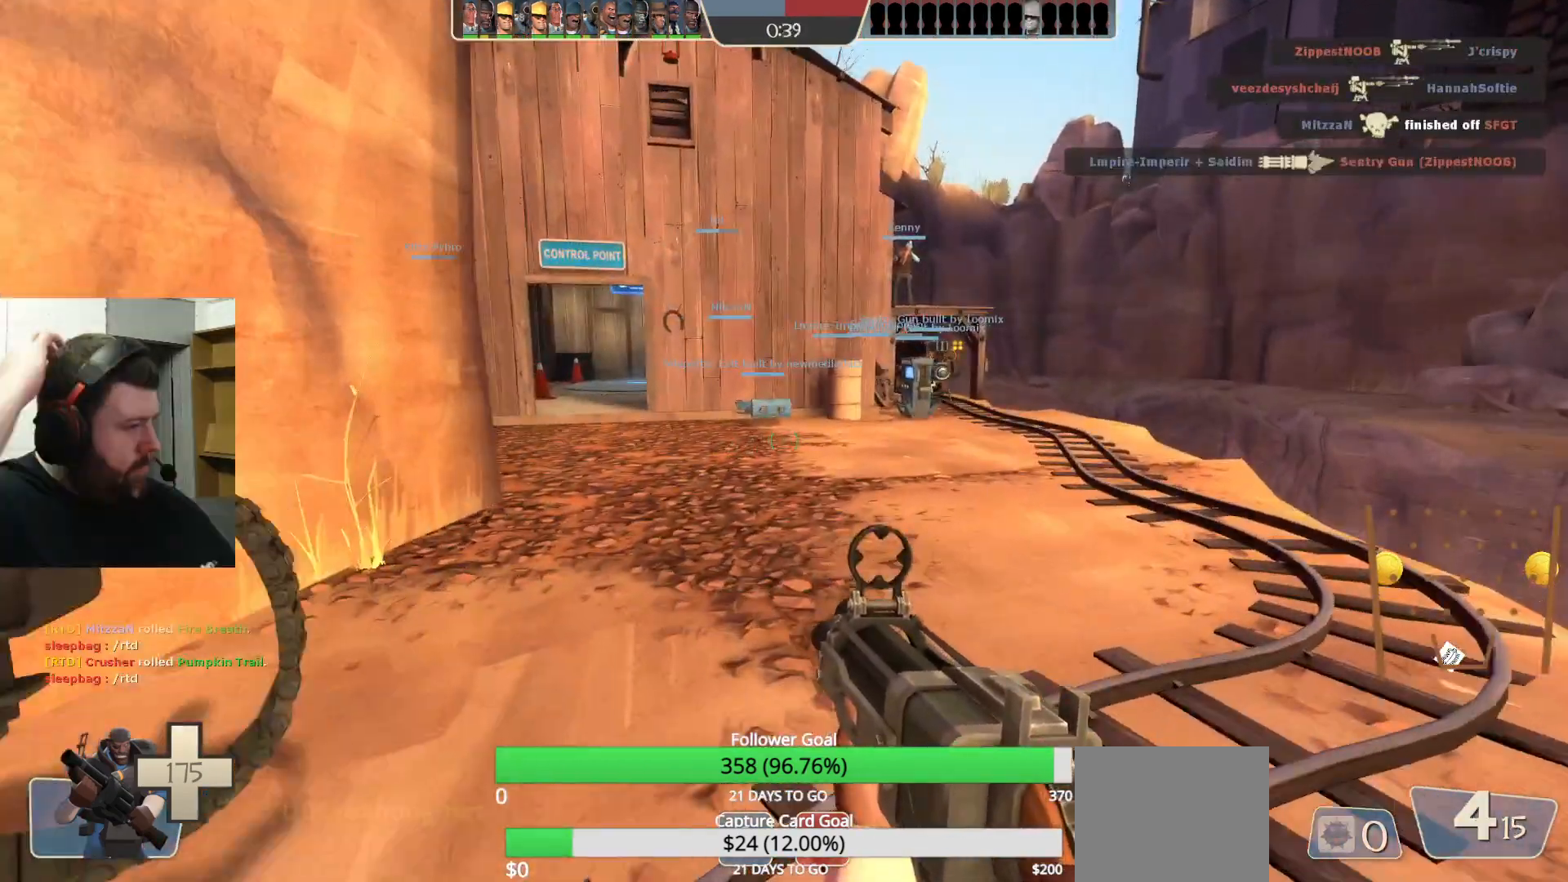
{"buttons": [], "left_stick": "up", "right_stick": "center", "events": [[67, "left_stick", "up"]]}
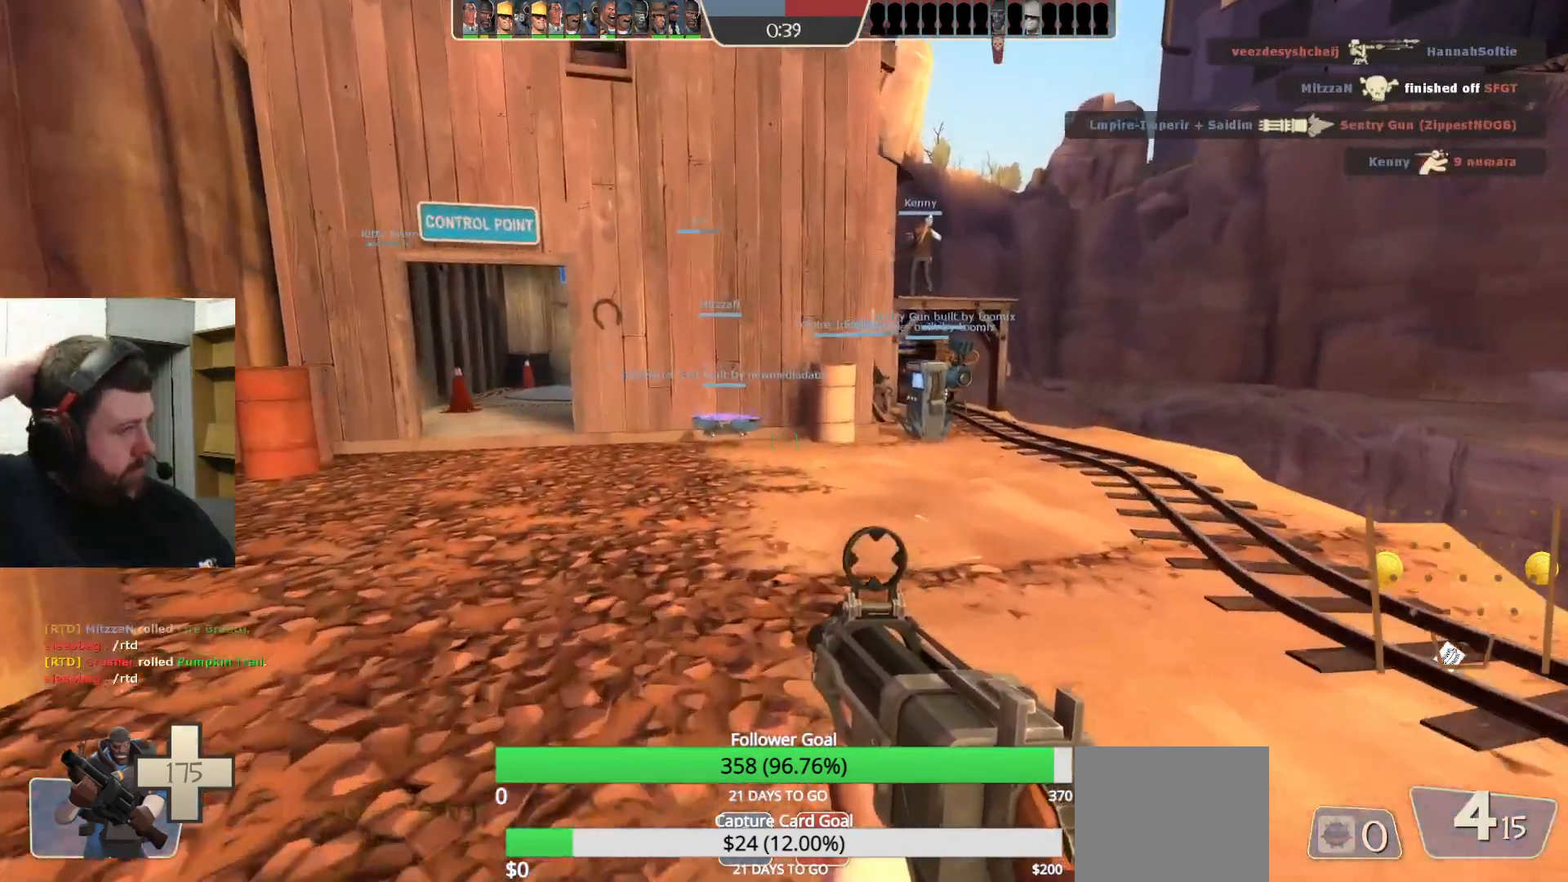
{"buttons": [], "left_stick": "up", "right_stick": "center", "events": []}
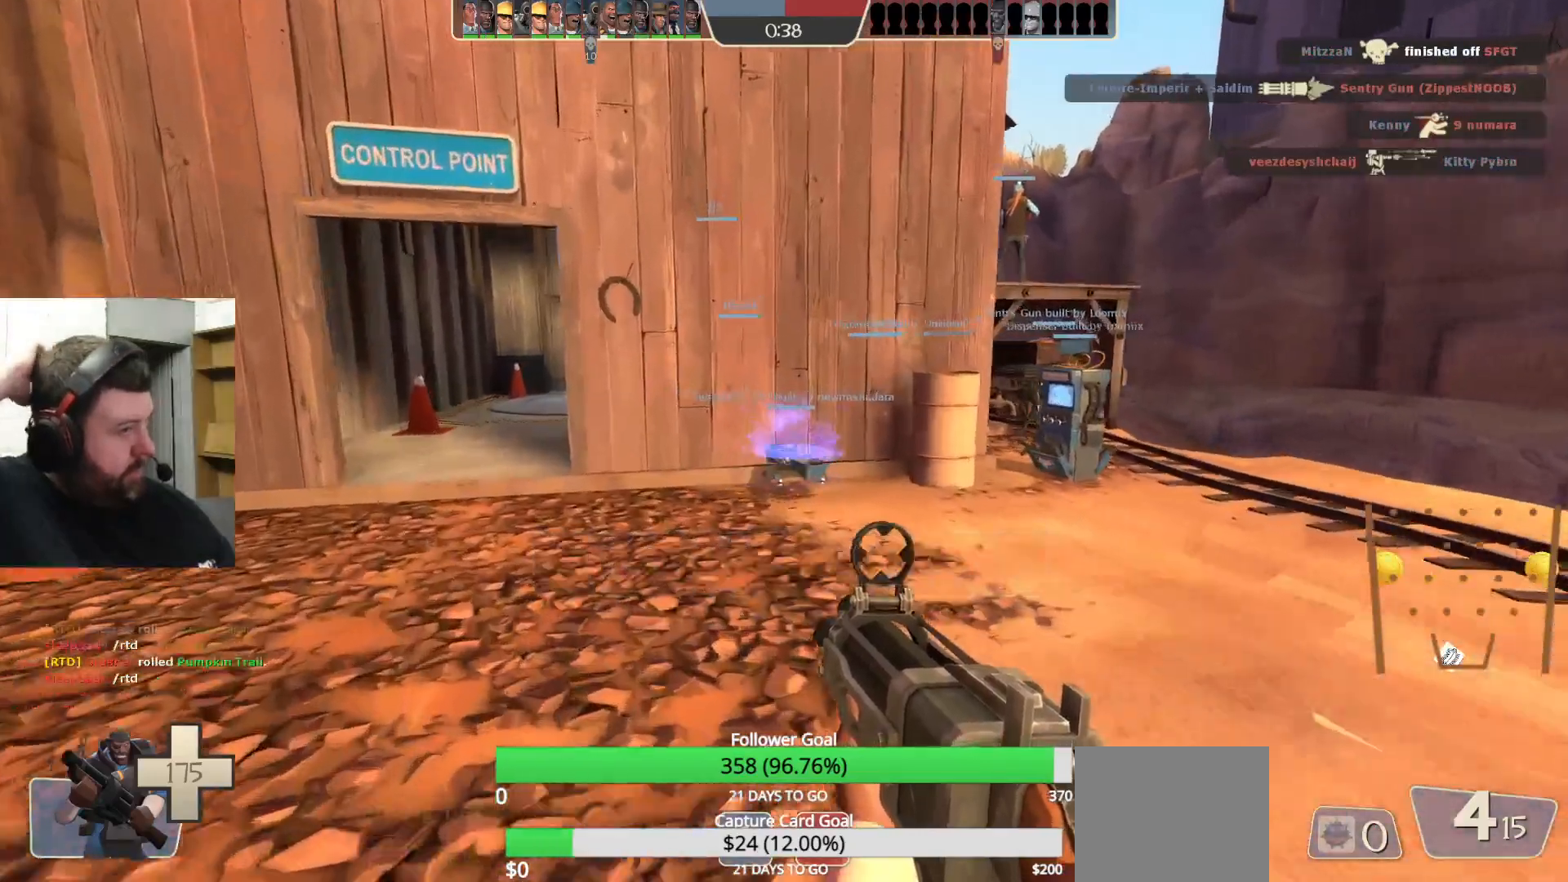
{"buttons": [], "left_stick": "up-left", "right_stick": "center", "events": [[383, "left_stick", "up-left"]]}
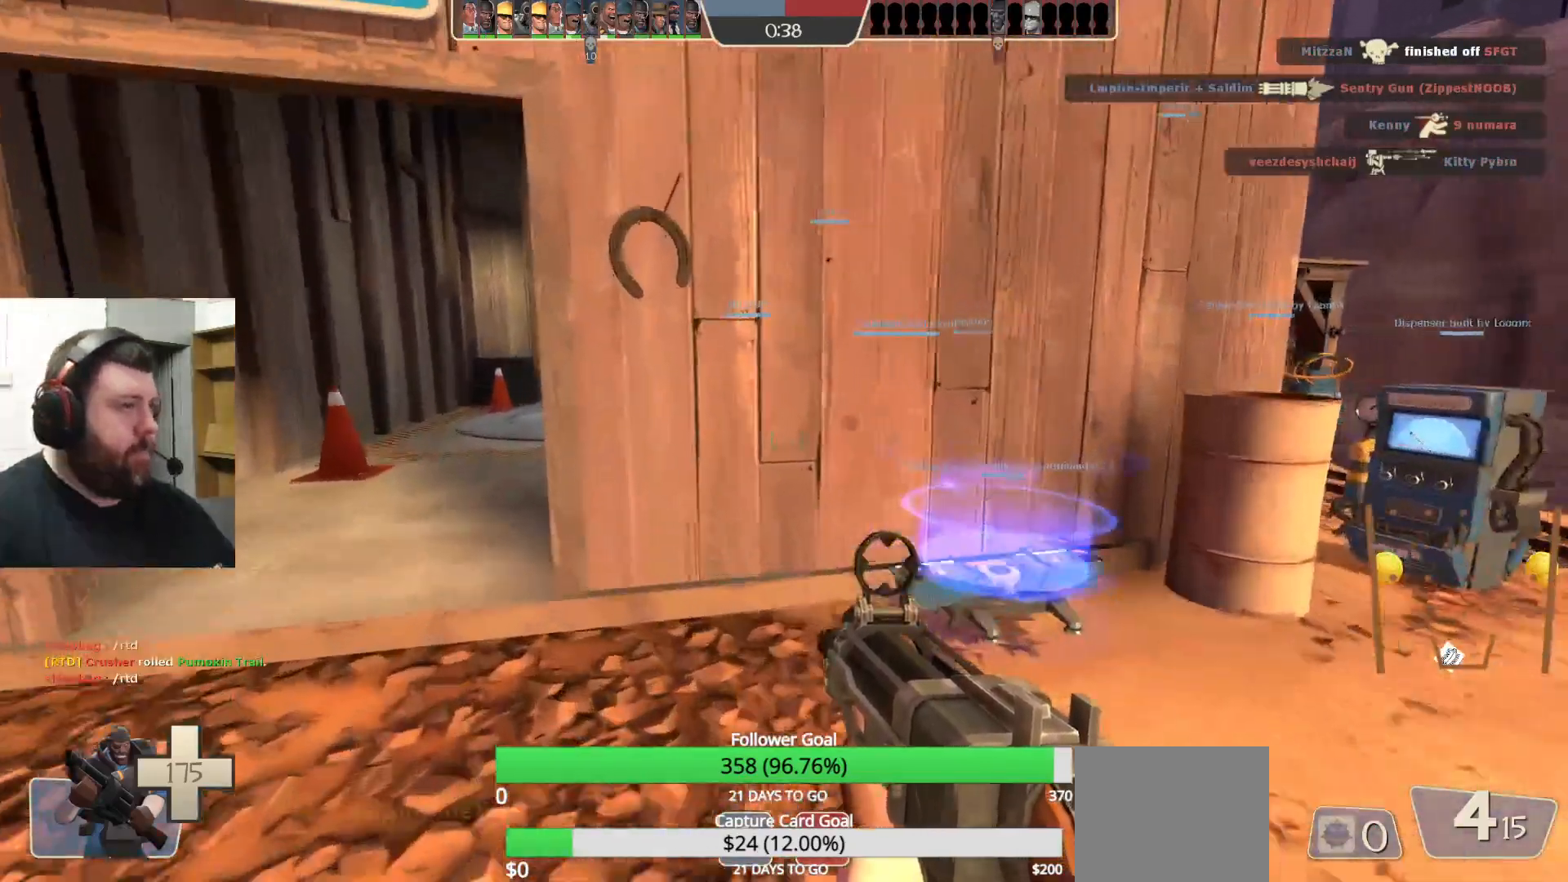
{"buttons": [], "left_stick": "up-left", "right_stick": "center", "events": []}
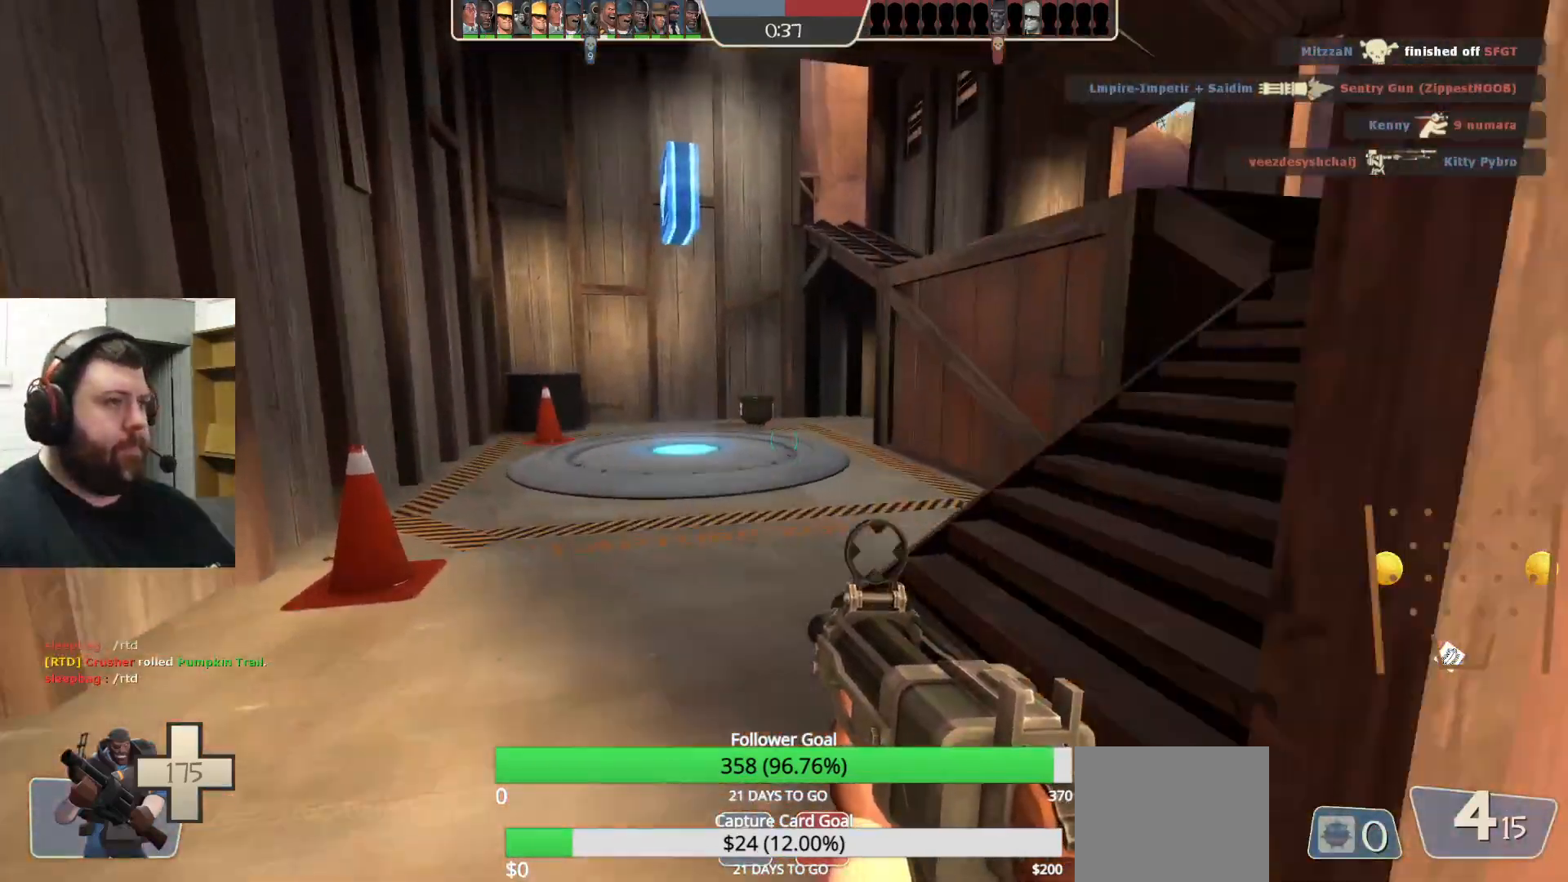
{"buttons": [], "left_stick": "right", "right_stick": "center", "events": [[83, "R2", "down"], [83, "left_stick", "up"], [183, "left_stick", "up-right"], [233, "R2", "up"], [433, "left_stick", "right"]]}
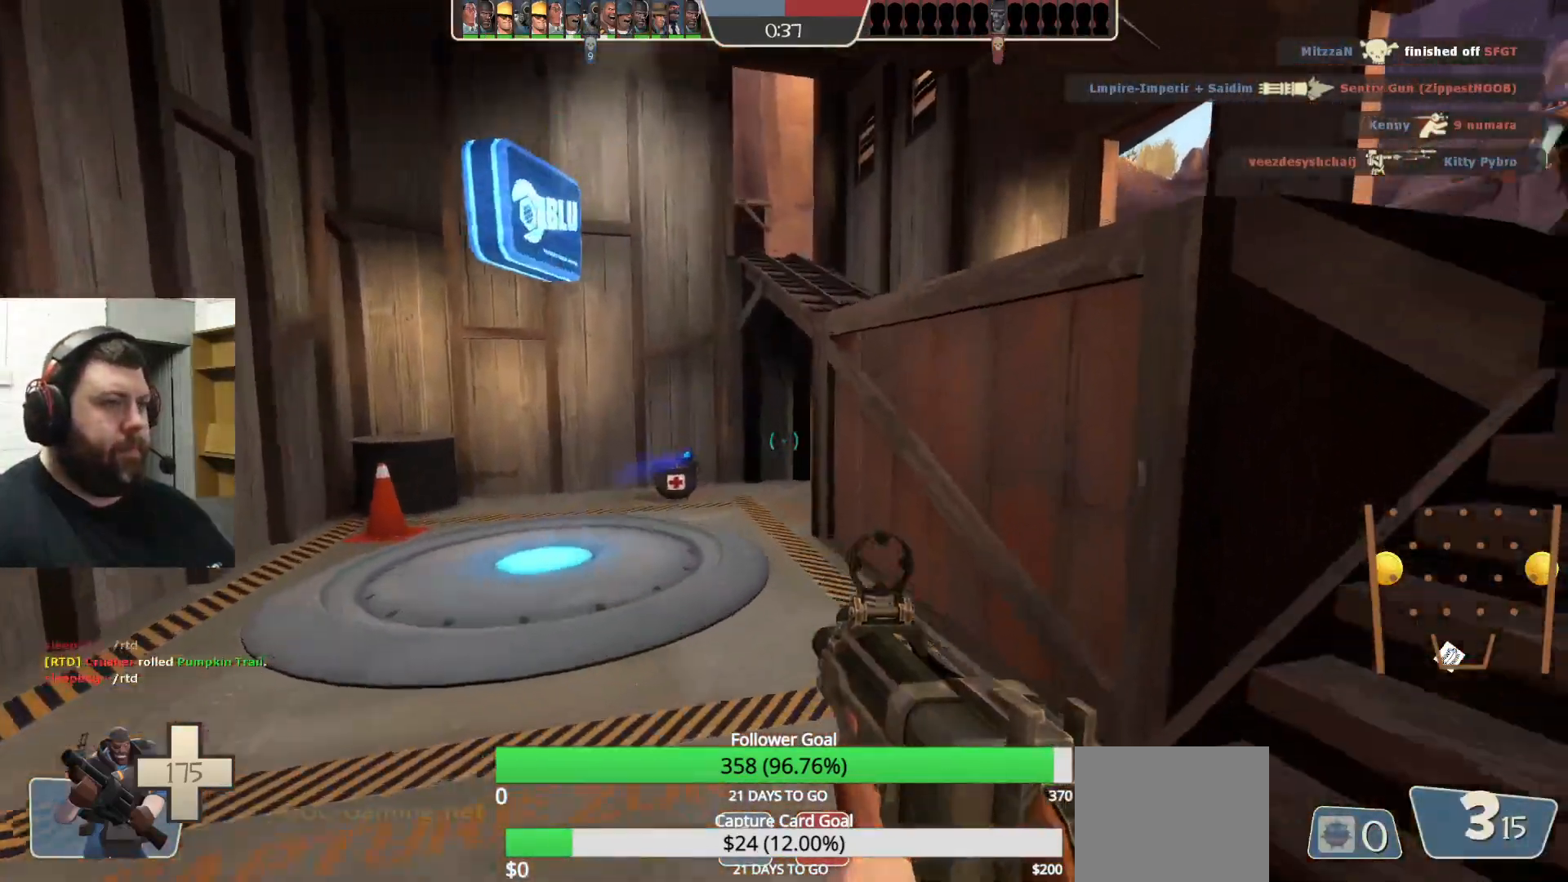
{"buttons": [], "left_stick": "up", "right_stick": "center", "events": [[17, "SQUARE", "down"], [83, "SQUARE", "up"], [150, "SQUARE", "down"], [150, "left_stick", "up-right"], [233, "SQUARE", "up"], [283, "SQUARE", "down"], [350, "left_stick", "up"], [383, "SQUARE", "up"]]}
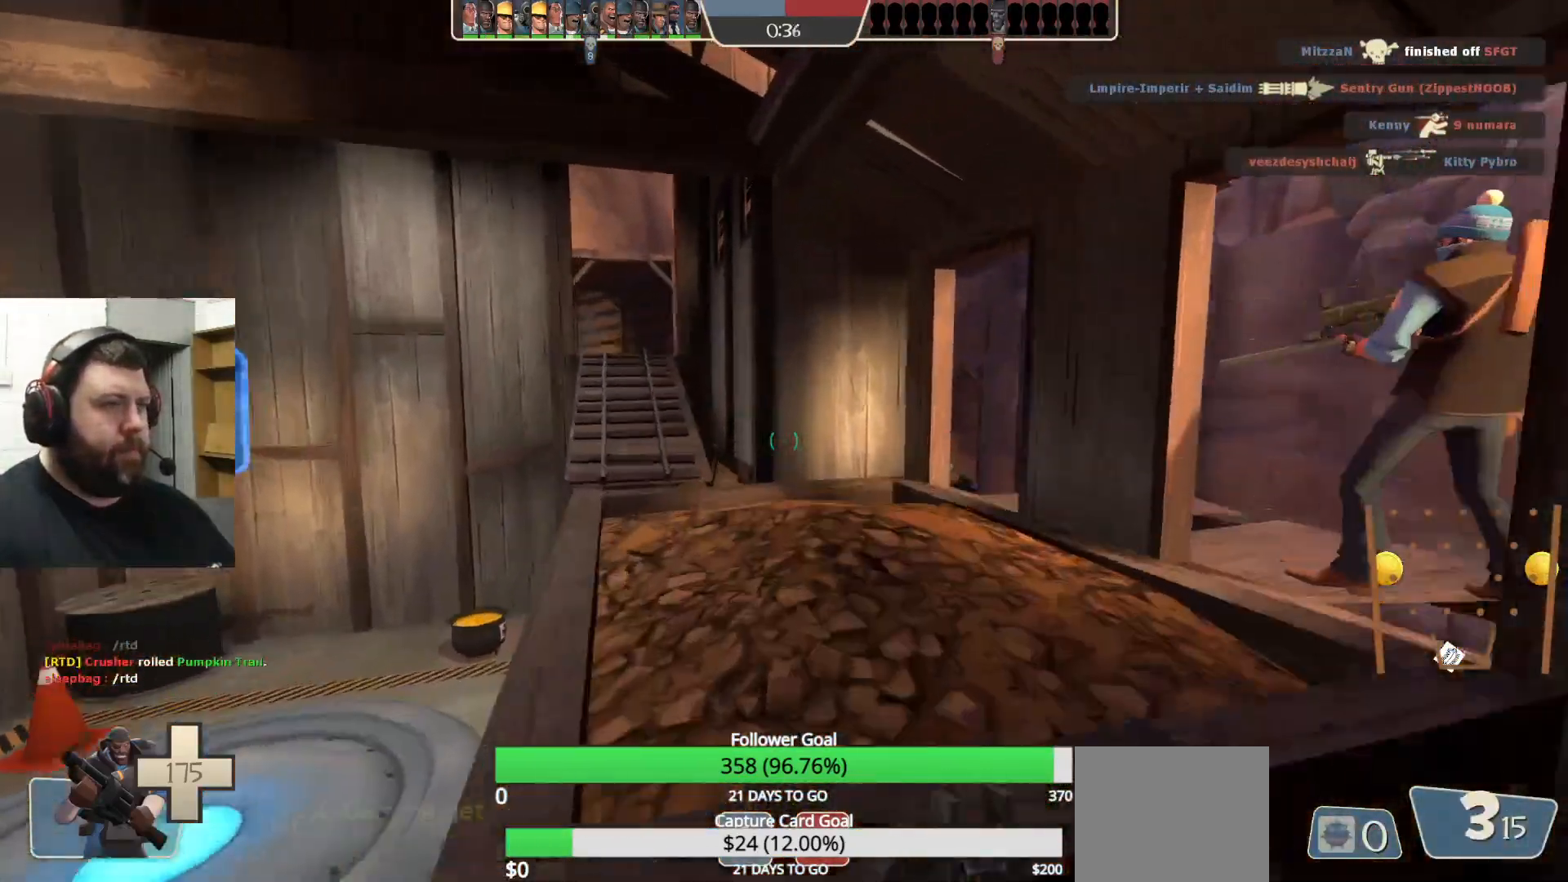
{"buttons": [], "left_stick": "up", "right_stick": "center", "events": []}
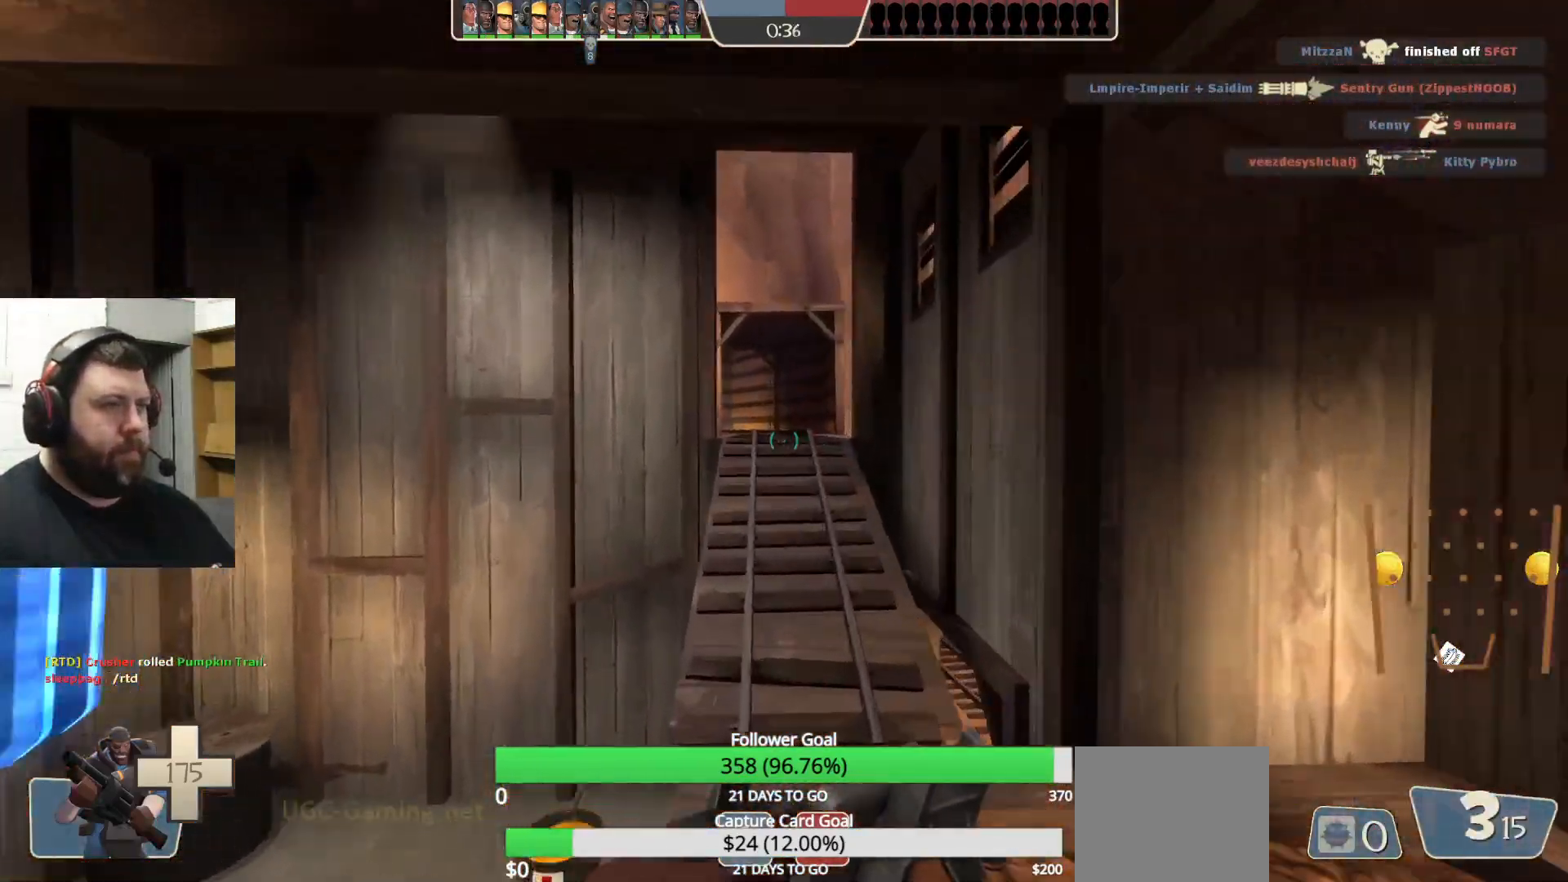
{"buttons": [], "left_stick": "up", "right_stick": "center", "events": []}
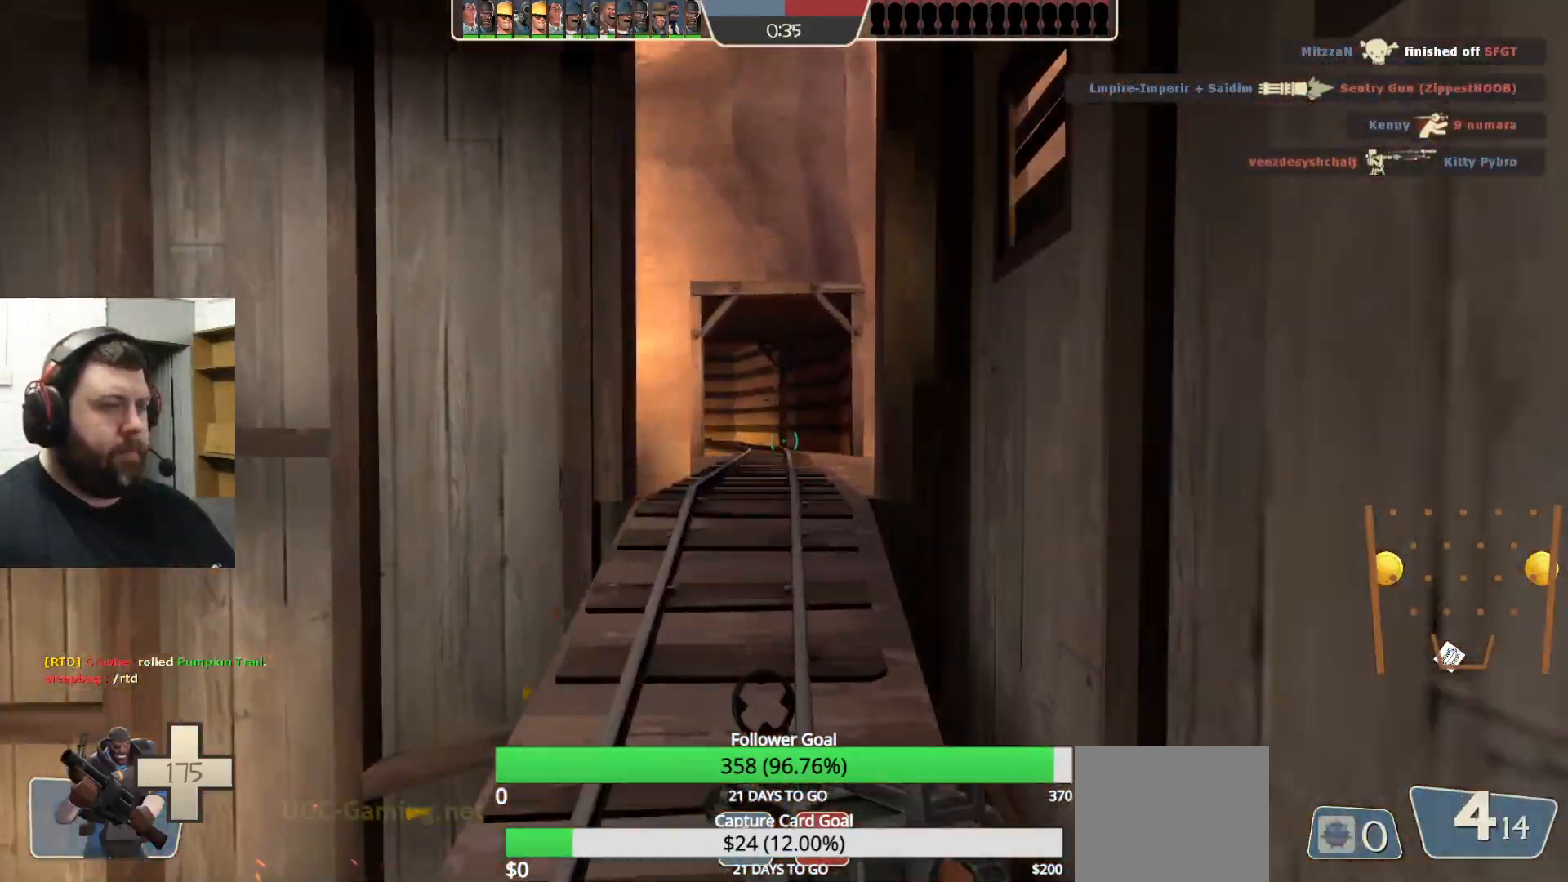
{"buttons": [], "left_stick": "up", "right_stick": "center", "events": []}
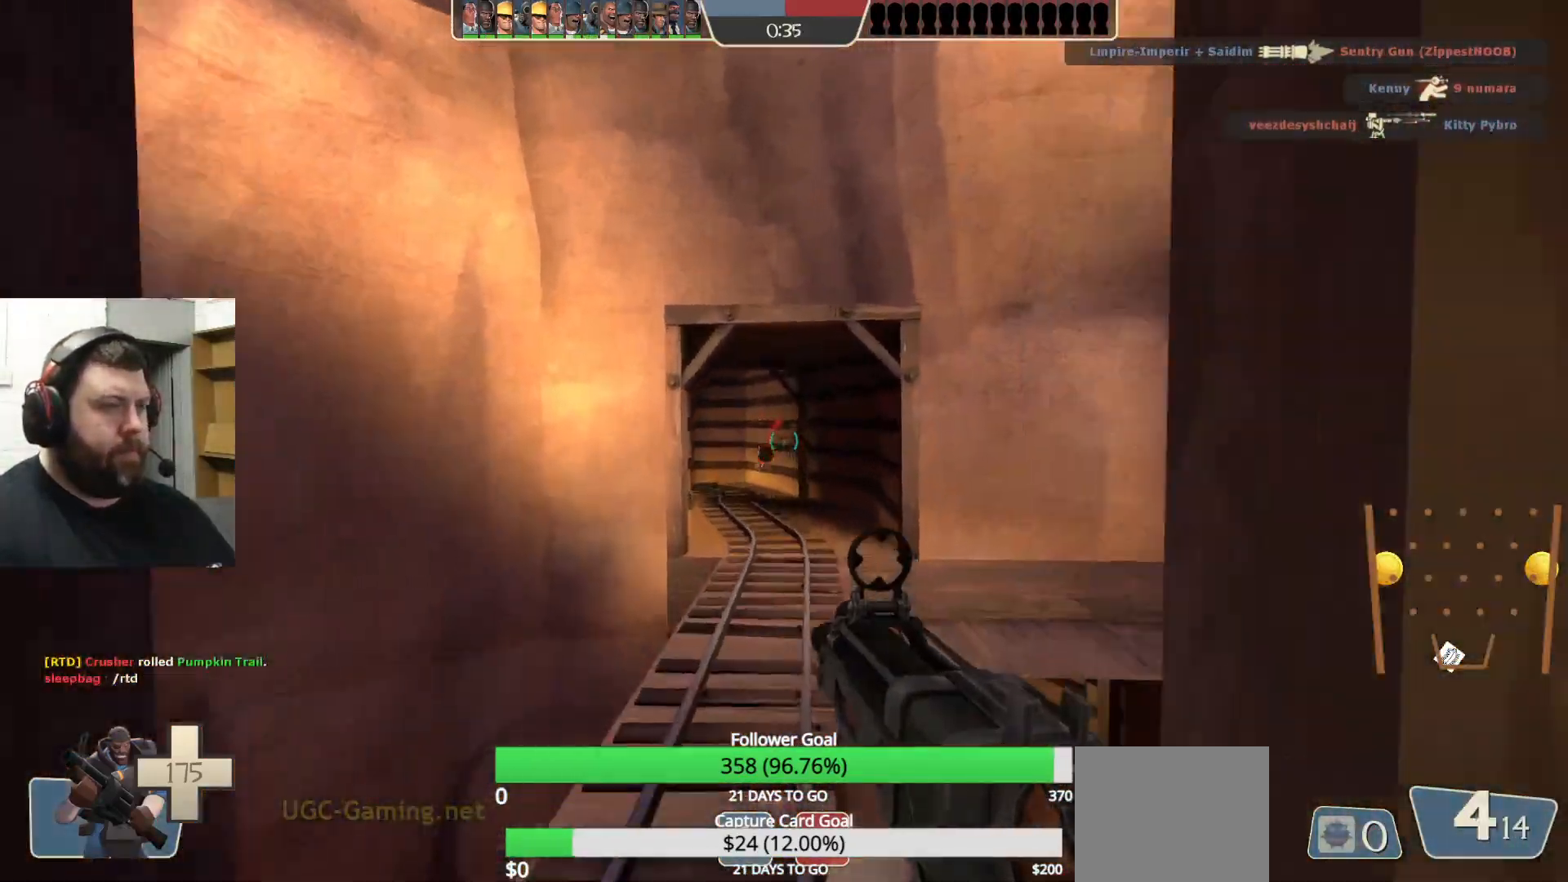
{"buttons": [], "left_stick": "up", "right_stick": "center", "events": [[17, "SQUARE", "down"], [100, "SQUARE", "up"]]}
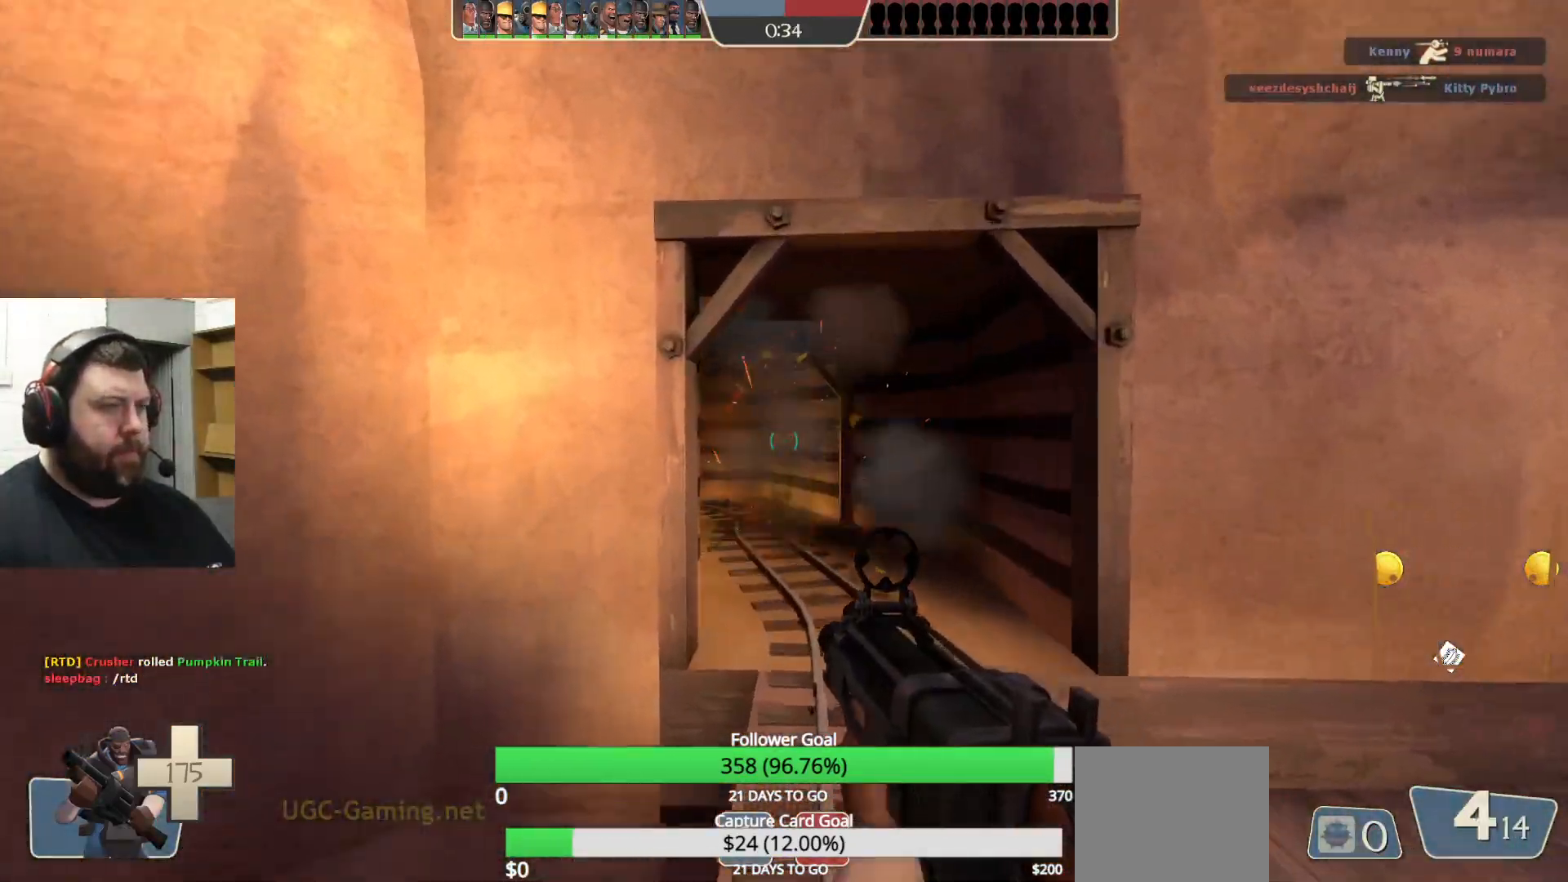
{"buttons": [], "left_stick": "center", "right_stick": "center", "events": [[83, "left_stick", "center"]]}
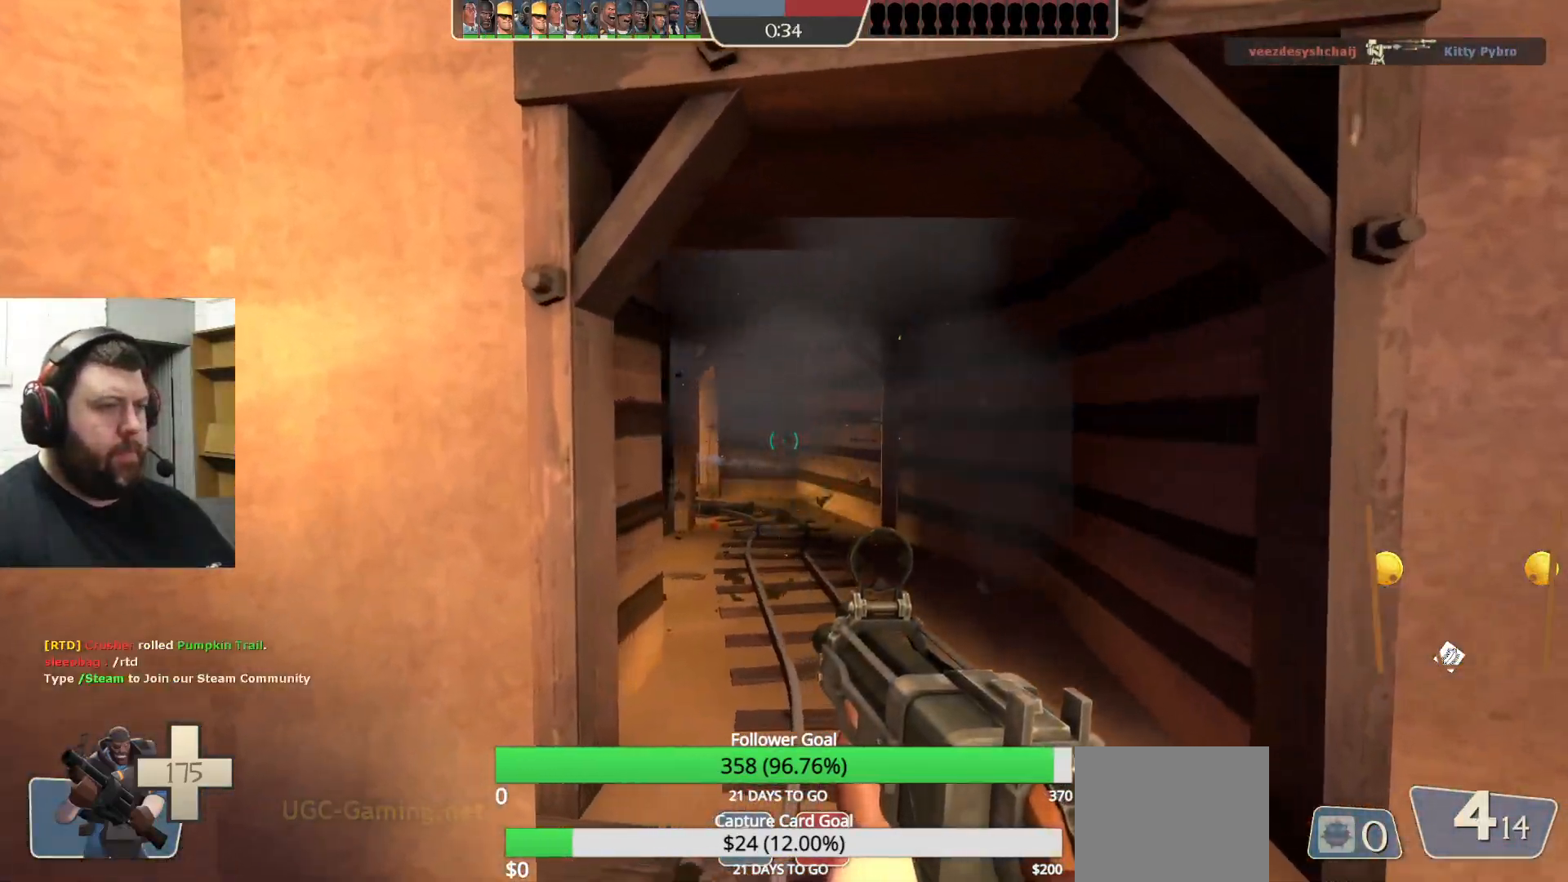
{"buttons": [], "left_stick": "up", "right_stick": "center", "events": [[317, "left_stick", "up"]]}
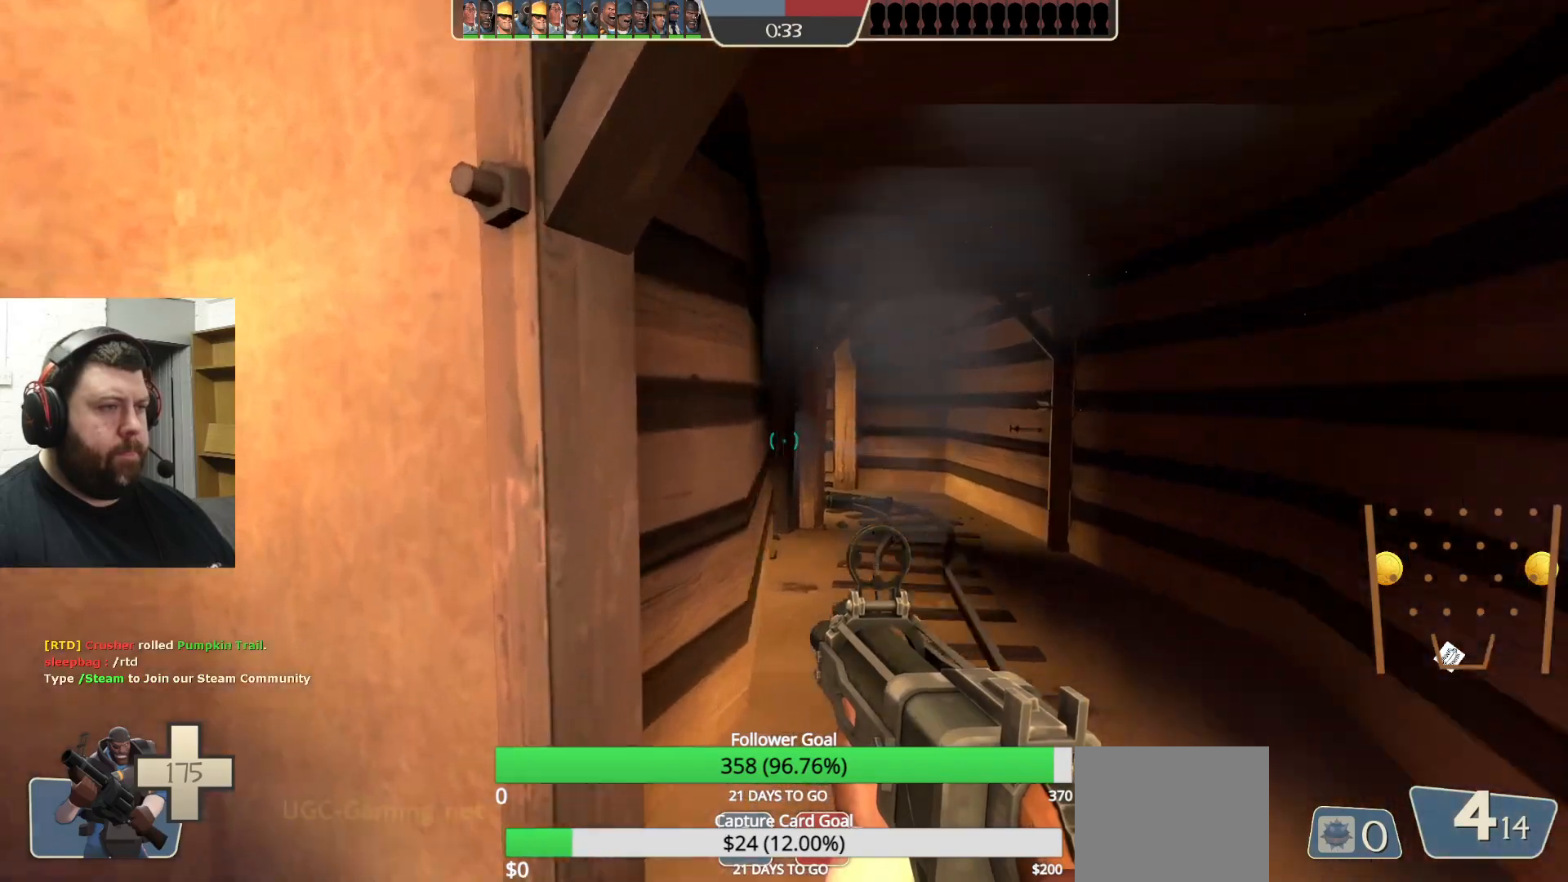
{"buttons": [], "left_stick": "up-right", "right_stick": "center", "events": [[67, "left_stick", "up-right"]]}
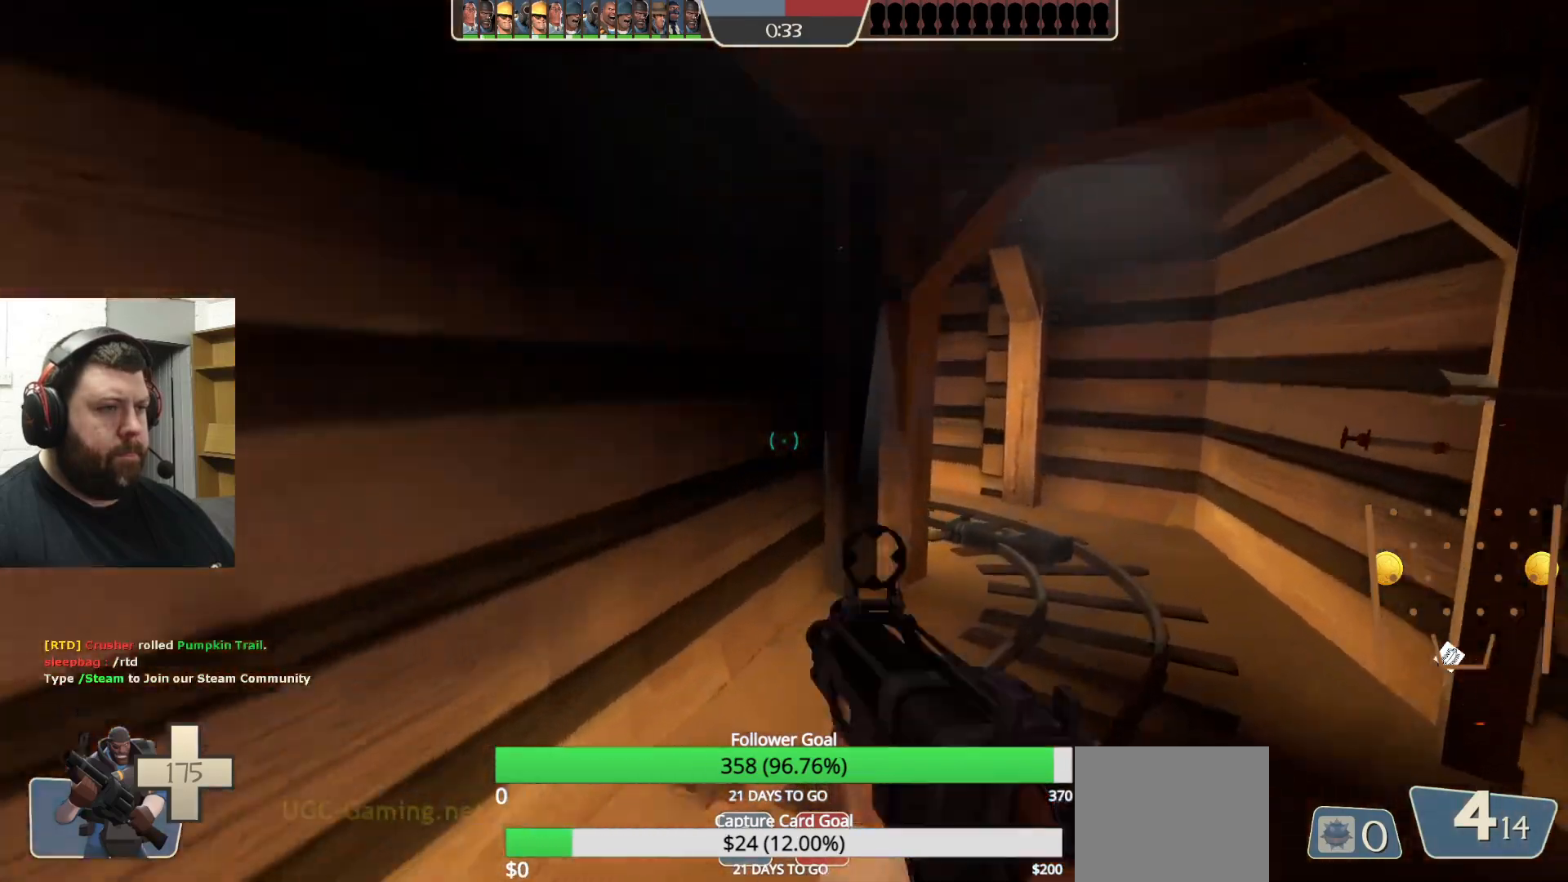
{"buttons": [], "left_stick": "up-right", "right_stick": "center", "events": []}
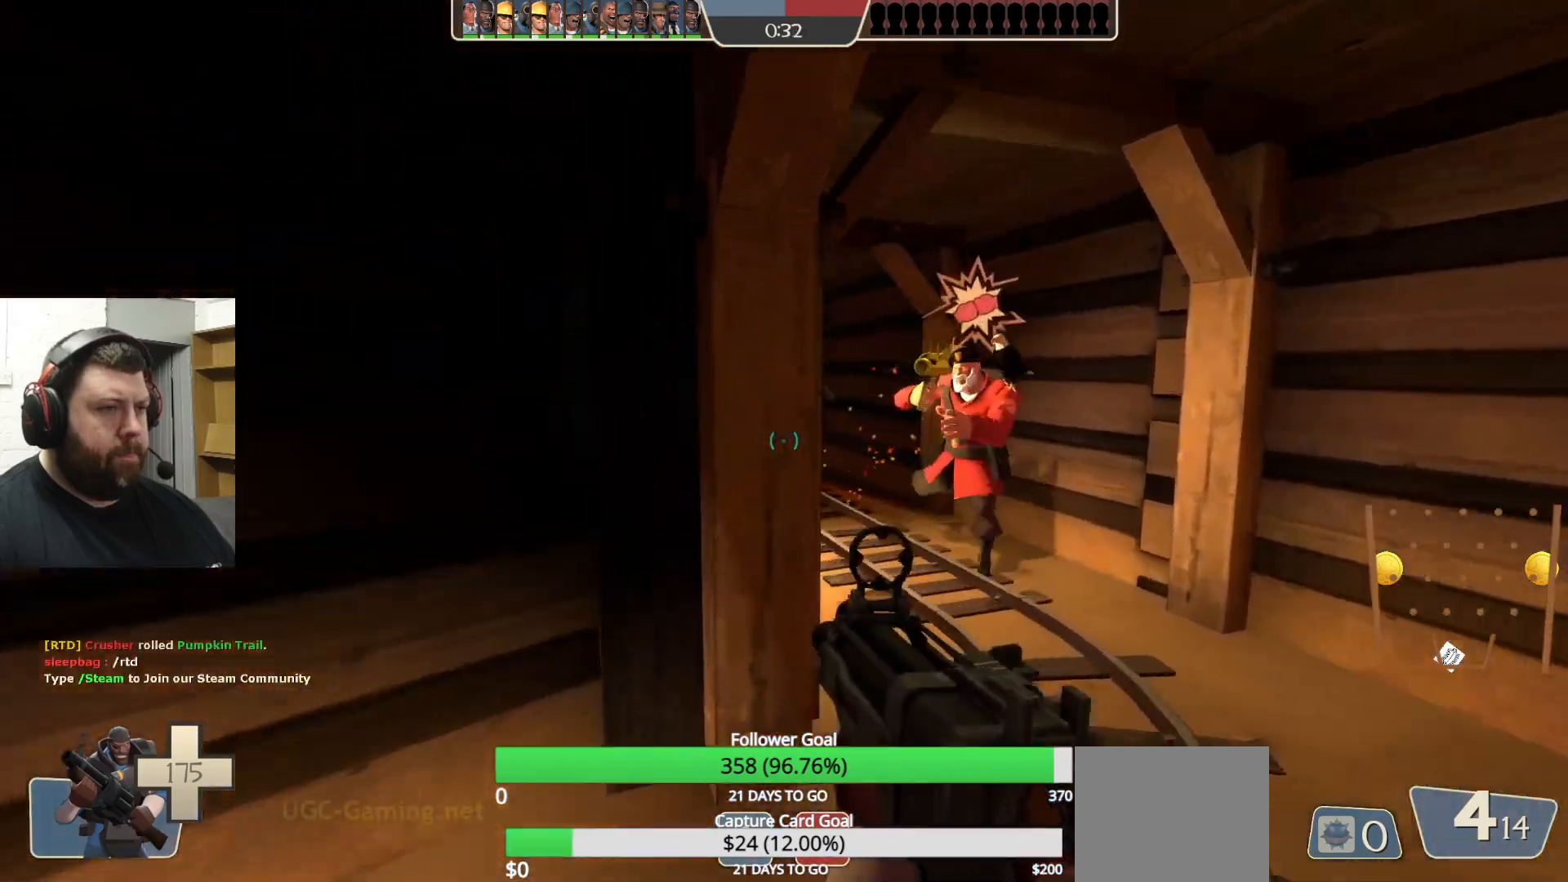
{"buttons": ["R2"], "left_stick": "left", "right_stick": "center", "events": [[200, "left_stick", "down-right"], [217, "R2", "down"], [317, "left_stick", "down-left"], [400, "left_stick", "left"], [417, "R1", "down"], [500, "R1", "up"]]}
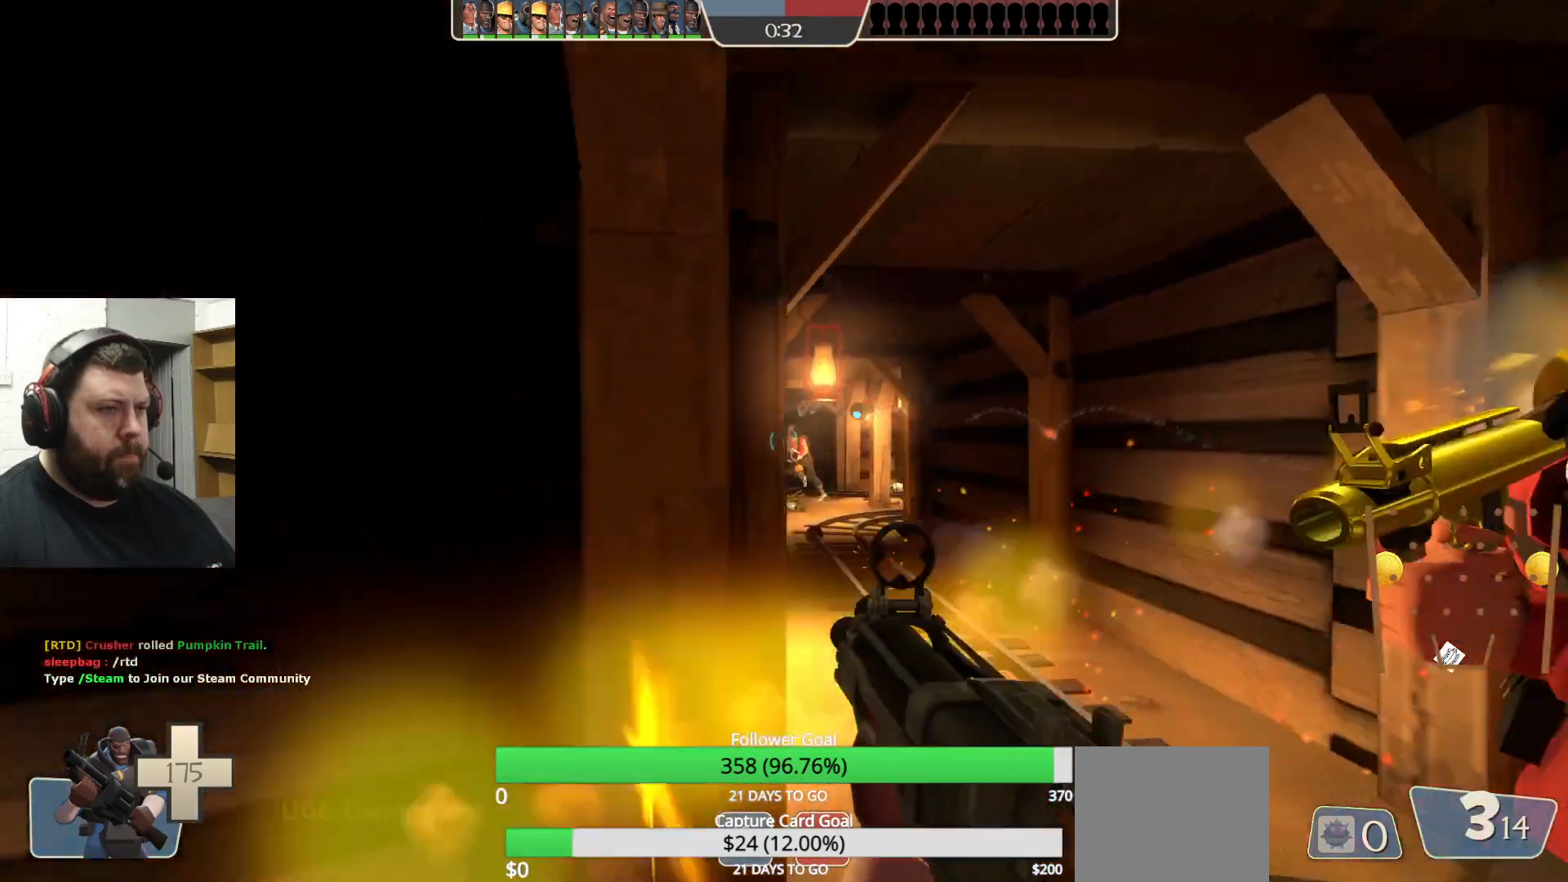
{"buttons": ["R2"], "left_stick": "down", "right_stick": "center", "events": [[33, "R1", "down"], [50, "R1", "up"], [83, "right_stick", "right"], [267, "left_stick", "down-left"], [300, "right_stick", "center"], [417, "right_stick", "left"], [433, "left_stick", "down"], [500, "right_stick", "center"]]}
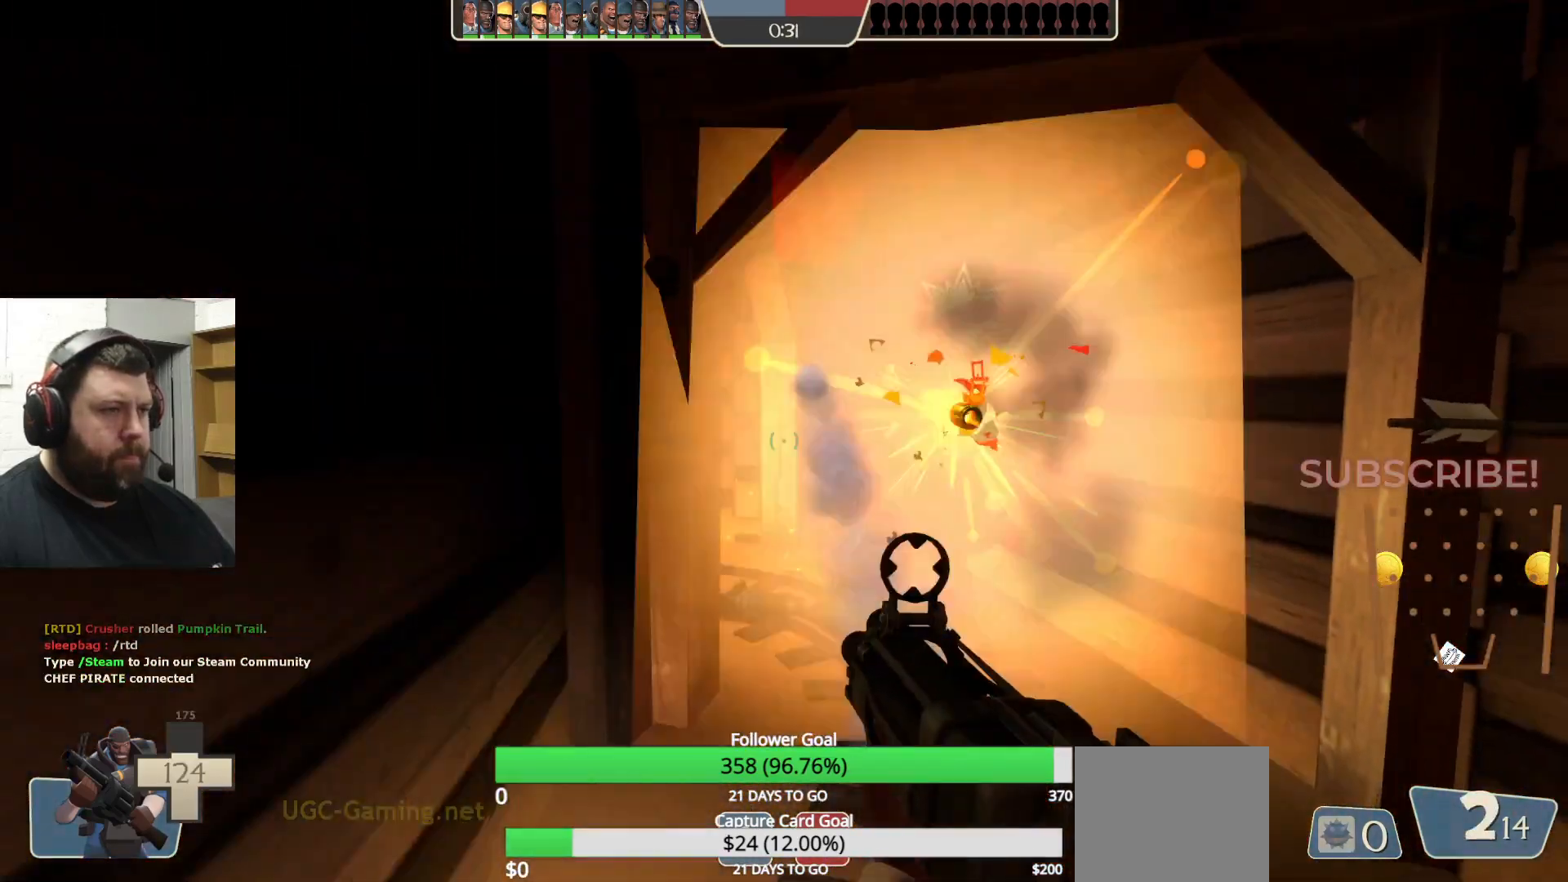
{"buttons": ["R2"], "left_stick": "down", "right_stick": "center", "events": [[167, "left_stick", "down-left"], [383, "left_stick", "down"]]}
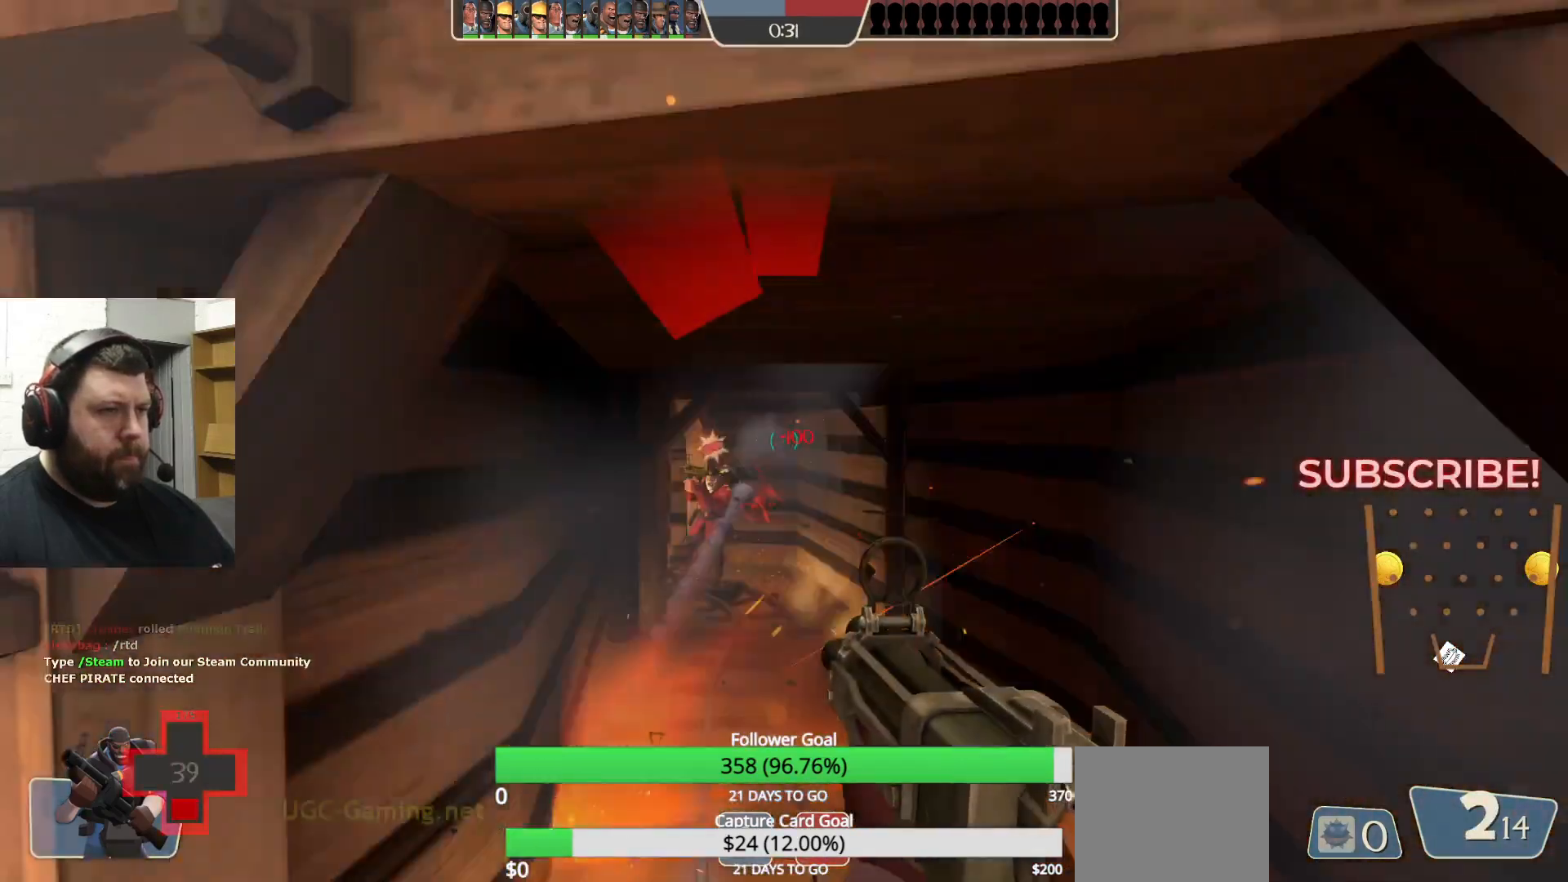
{"buttons": ["R2"], "left_stick": "down-left", "right_stick": "center", "events": [[150, "R1", "down"], [183, "left_stick", "down-left"], [217, "R1", "up"], [233, "R2", "up"], [483, "R2", "down"]]}
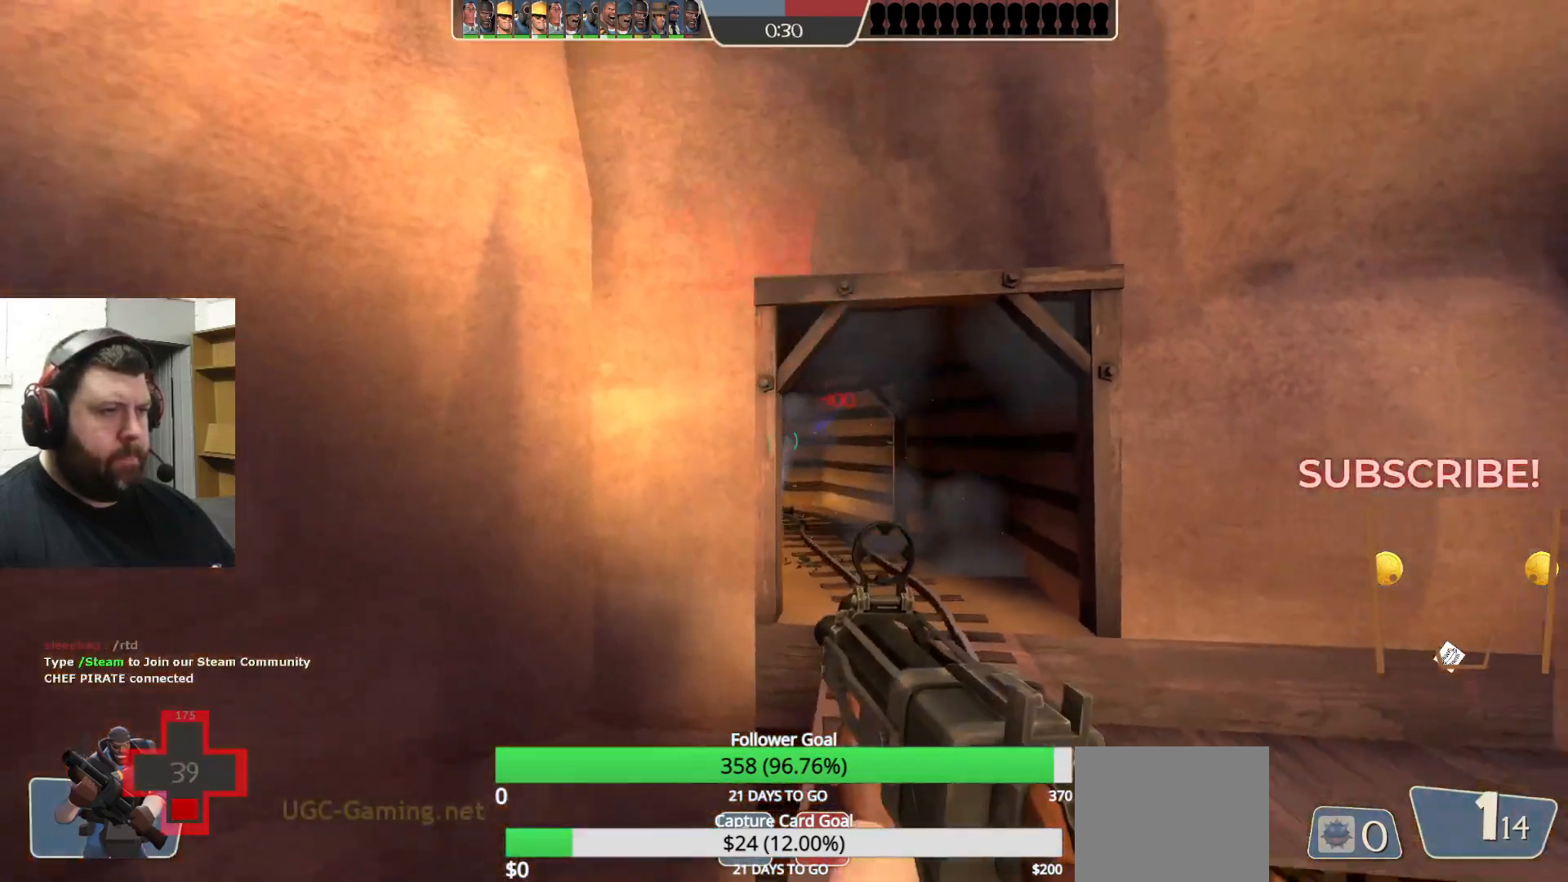
{"buttons": [], "left_stick": "down", "right_stick": "center", "events": [[17, "left_stick", "down"], [183, "R2", "up"]]}
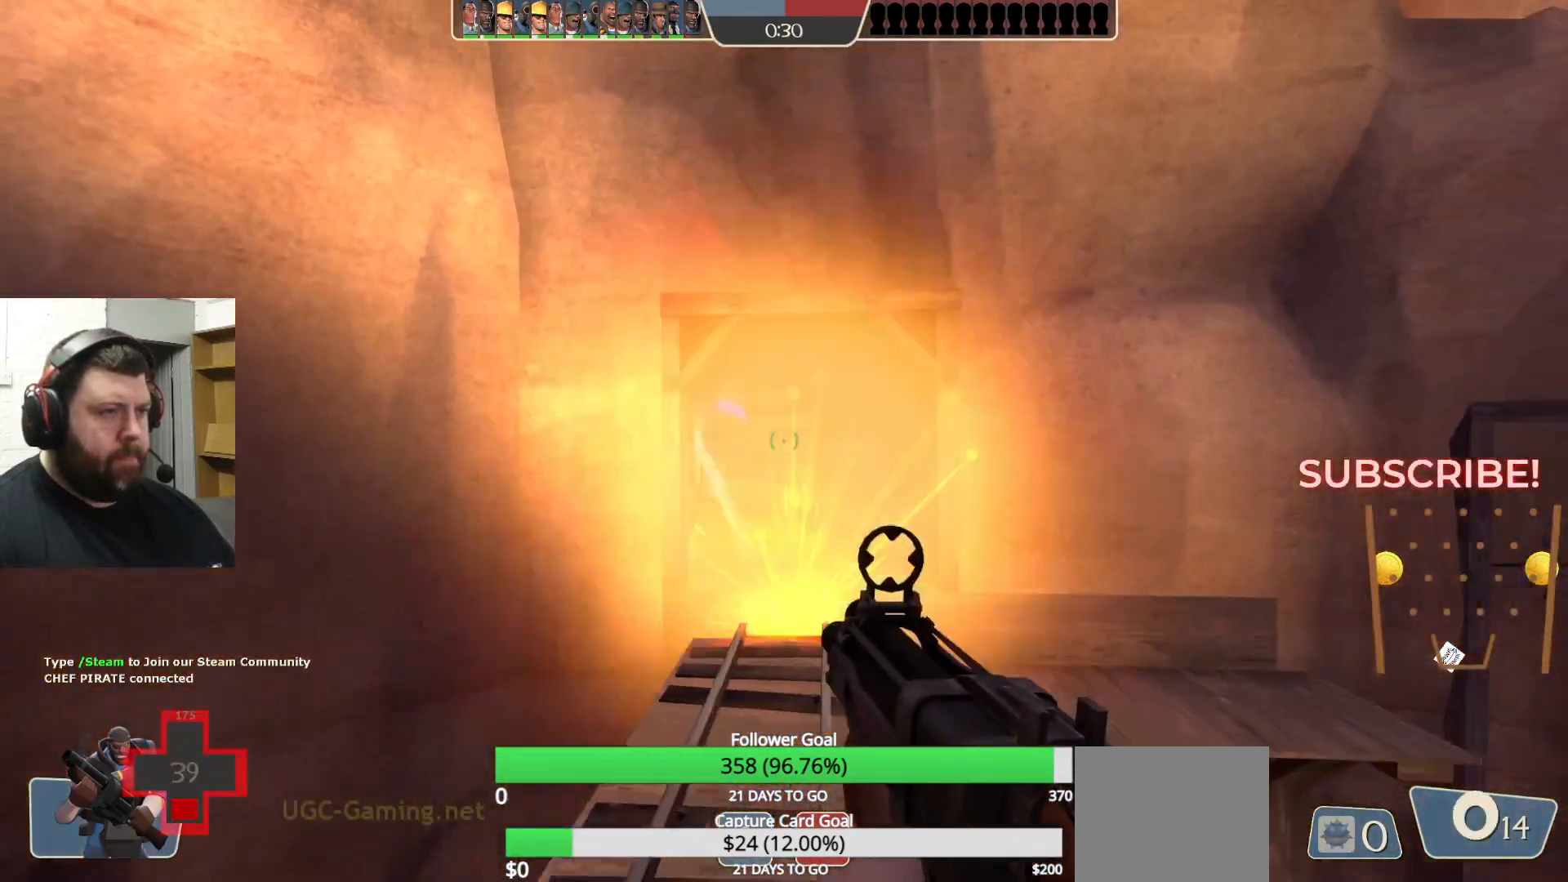
{"buttons": [], "left_stick": "down", "right_stick": "center", "events": [[33, "left_stick", "down-left"], [233, "left_stick", "down"], [267, "R2", "down"], [450, "R2", "up"]]}
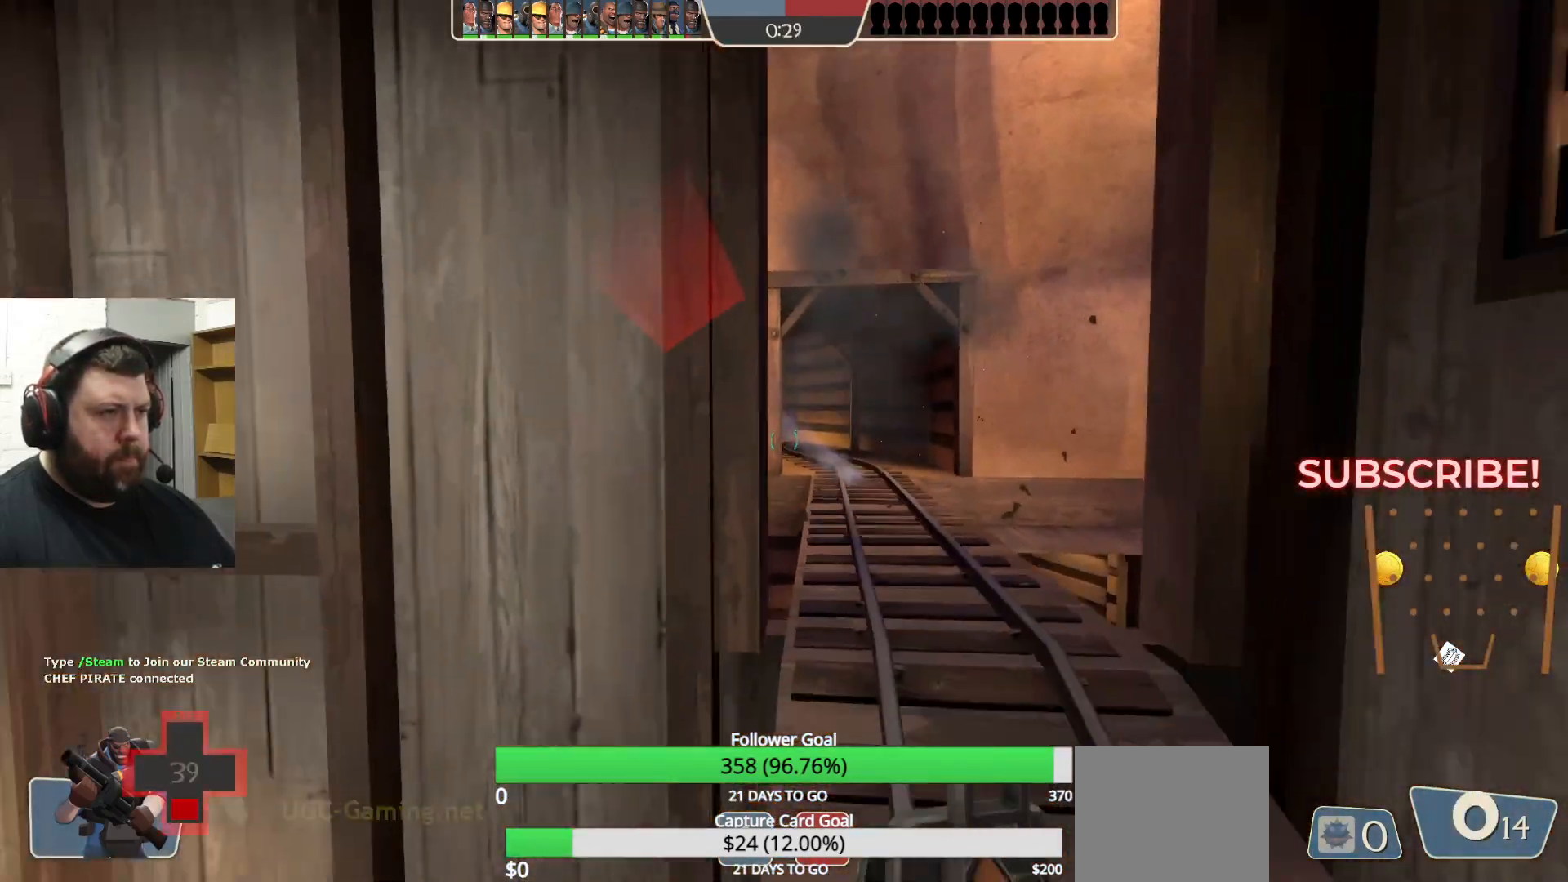
{"buttons": [], "left_stick": "up-left", "right_stick": "center", "events": [[150, "left_stick", "down-right"], [350, "left_stick", "down-left"], [483, "left_stick", "up-left"]]}
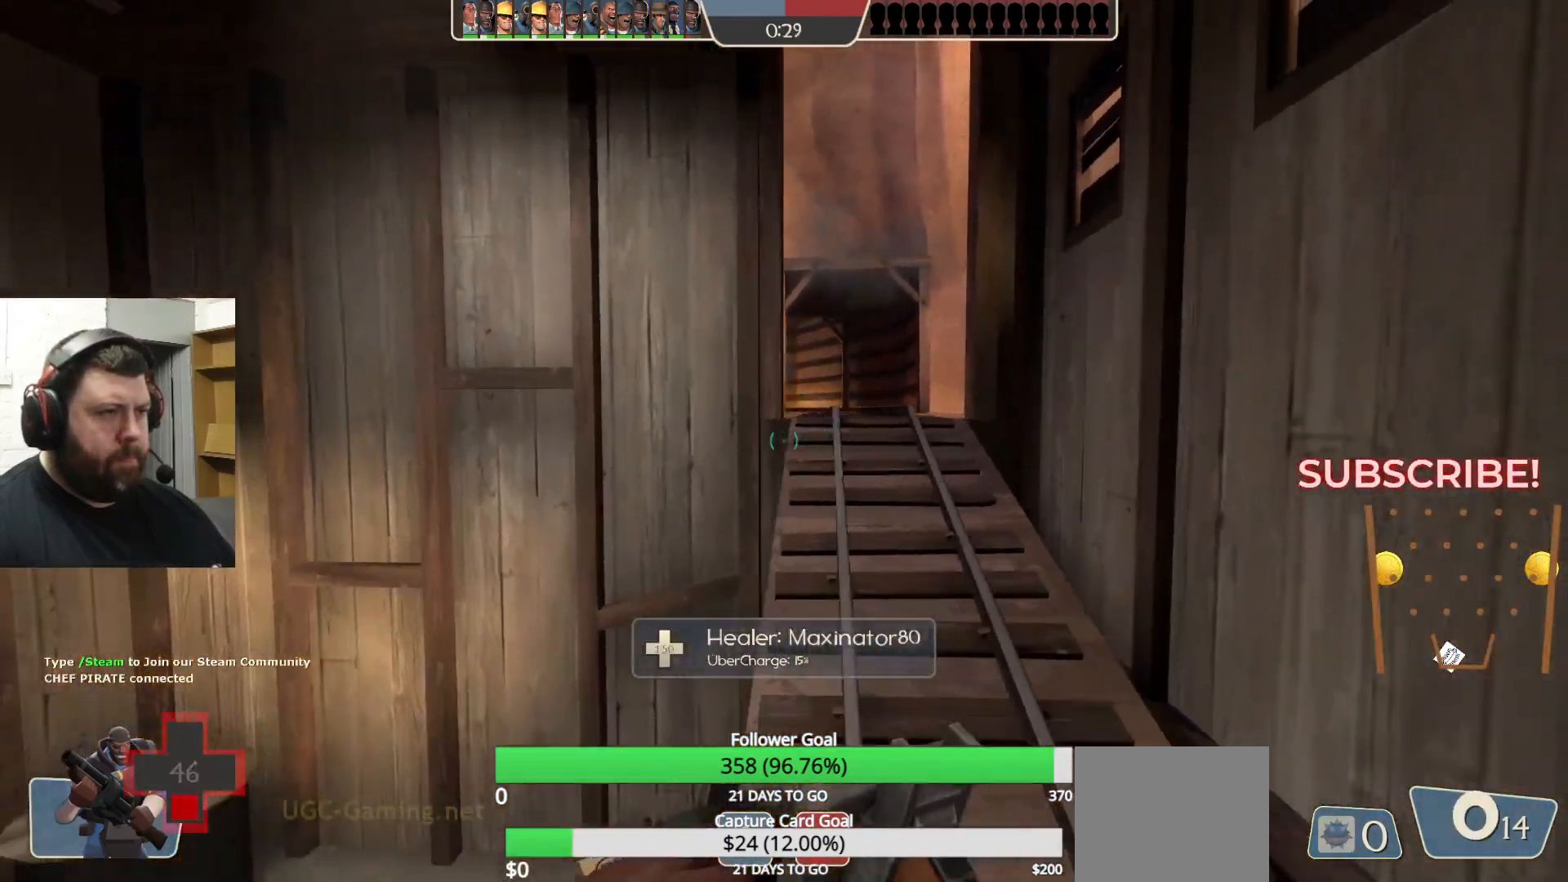
{"buttons": [], "left_stick": "up-left", "right_stick": "center", "events": [[200, "right_stick", "up-right"], [433, "right_stick", "center"]]}
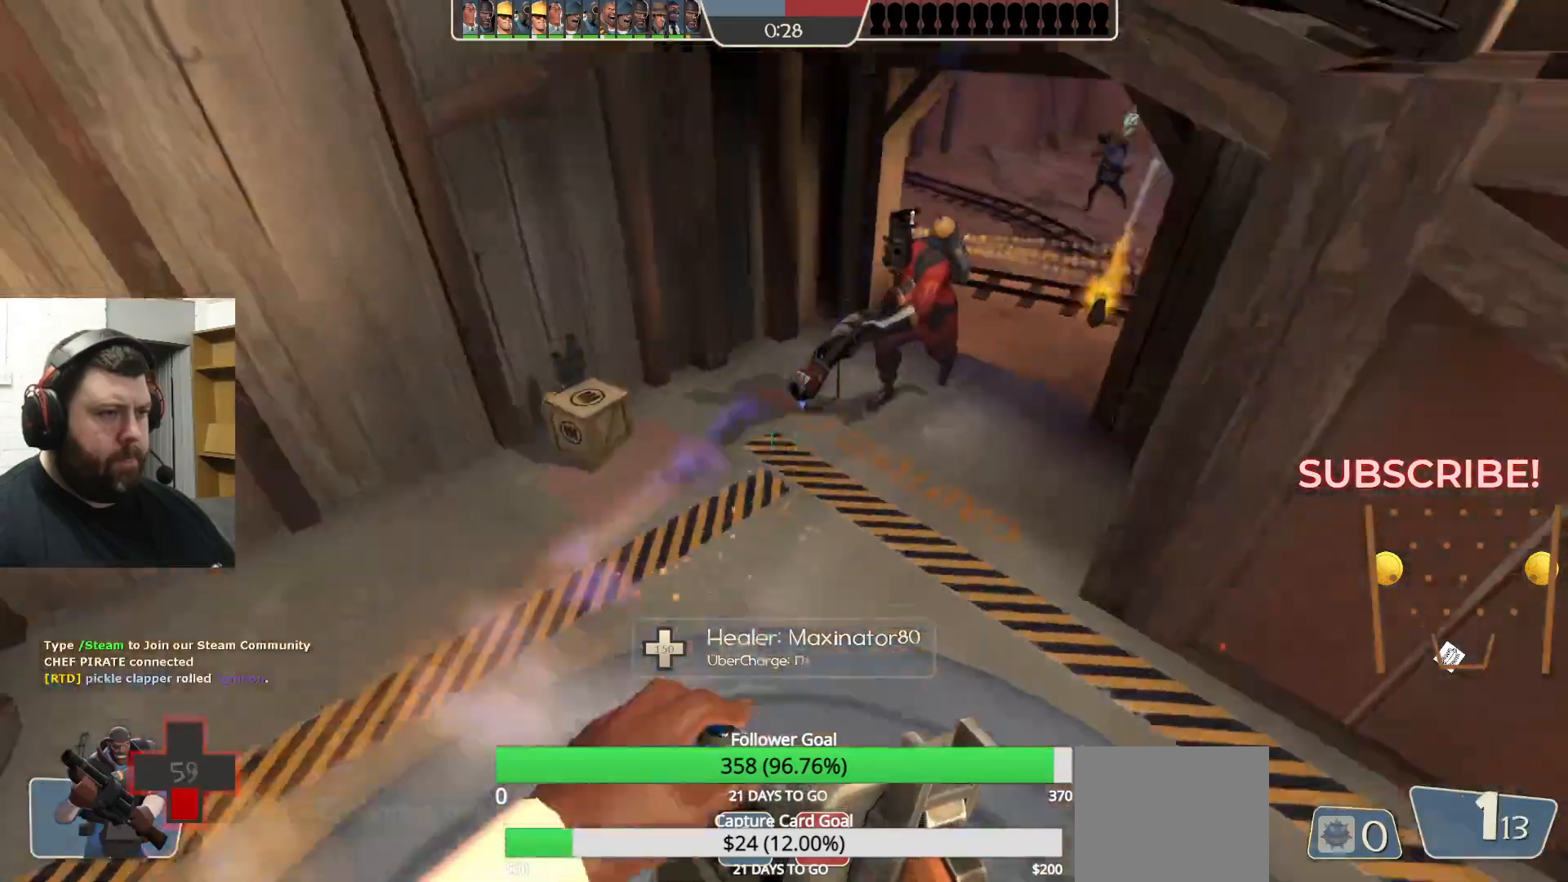
{"buttons": [], "left_stick": "up", "right_stick": "right", "events": [[150, "left_stick", "up"], [350, "right_stick", "right"]]}
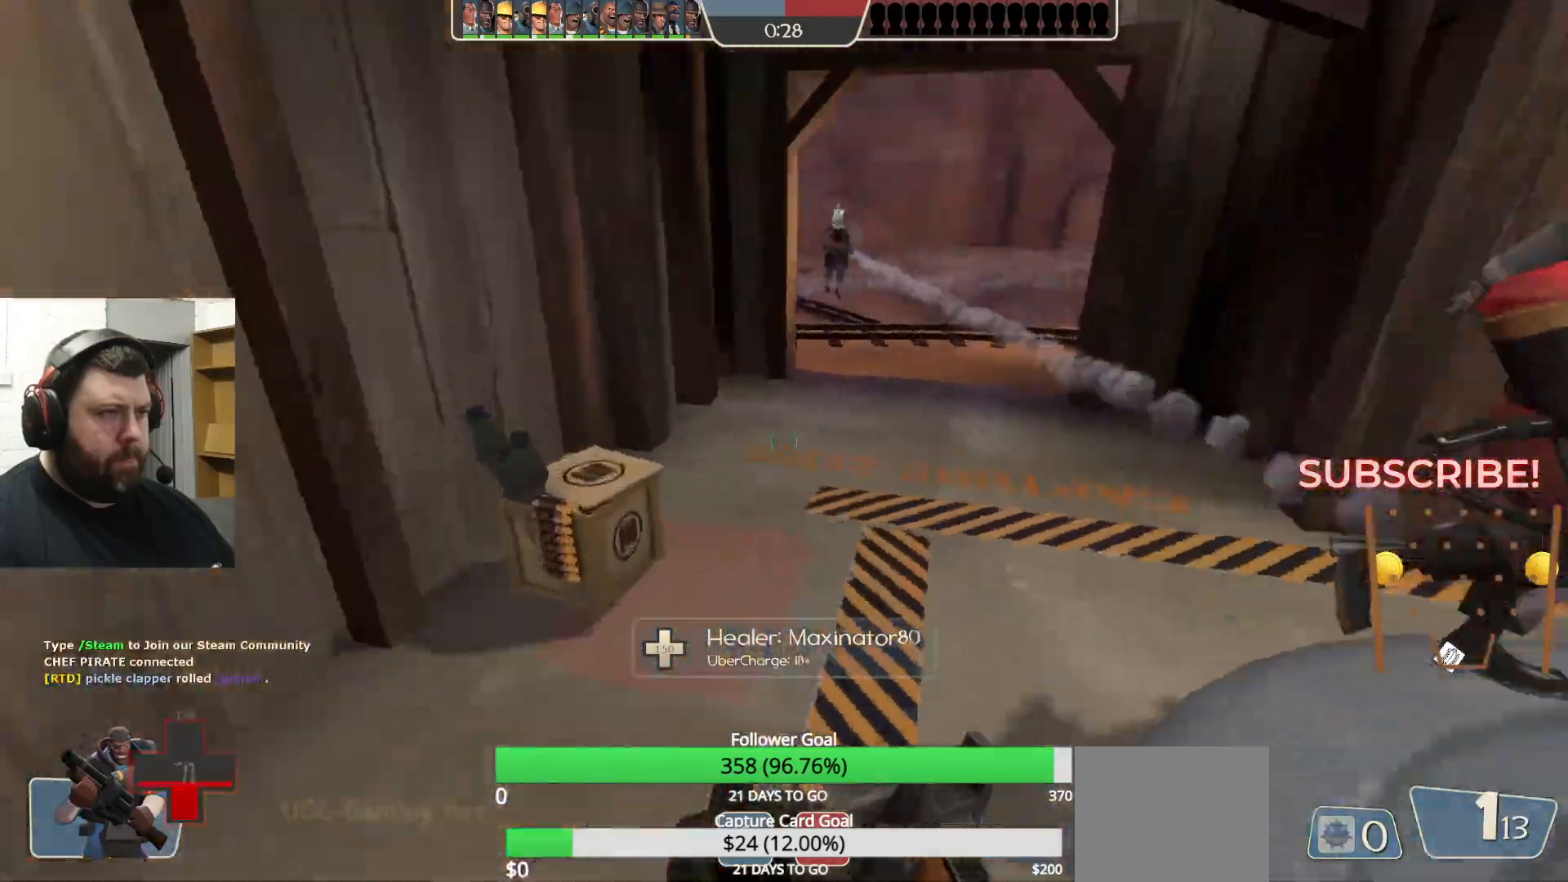
{"buttons": [], "left_stick": "up", "right_stick": "center", "events": [[33, "R2", "down"], [33, "left_stick", "up-right"], [183, "R2", "up"], [367, "left_stick", "up"], [400, "right_stick", "center"]]}
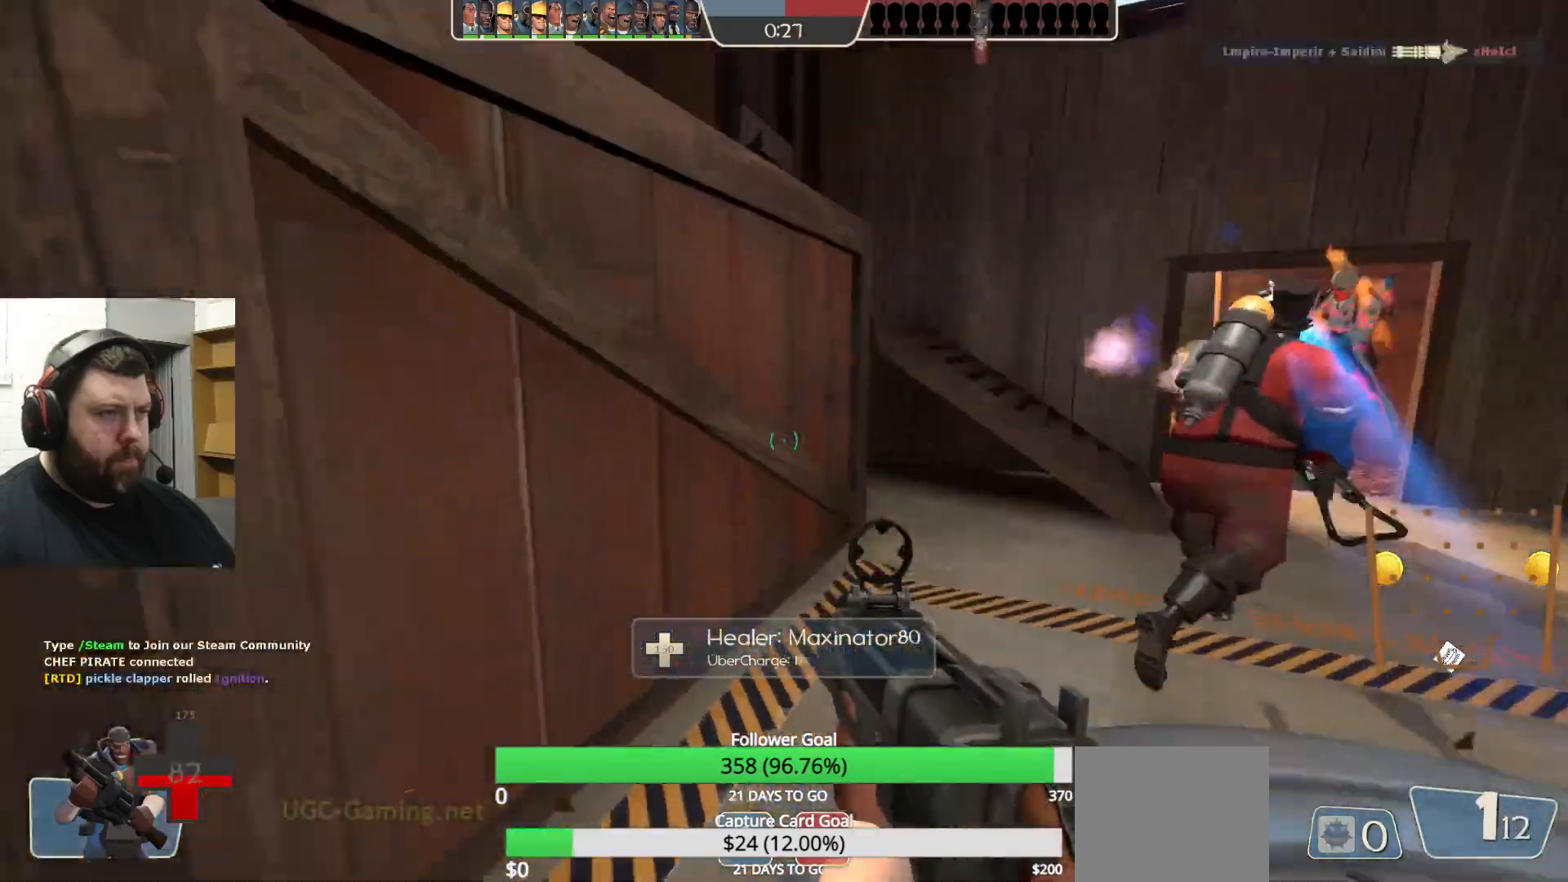
{"buttons": [], "left_stick": "up-right", "right_stick": "center", "events": [[33, "left_stick", "up-right"], [50, "right_stick", "right"], [167, "right_stick", "center"], [183, "R2", "down"], [250, "R1", "down"], [300, "R1", "up"], [500, "R2", "up"]]}
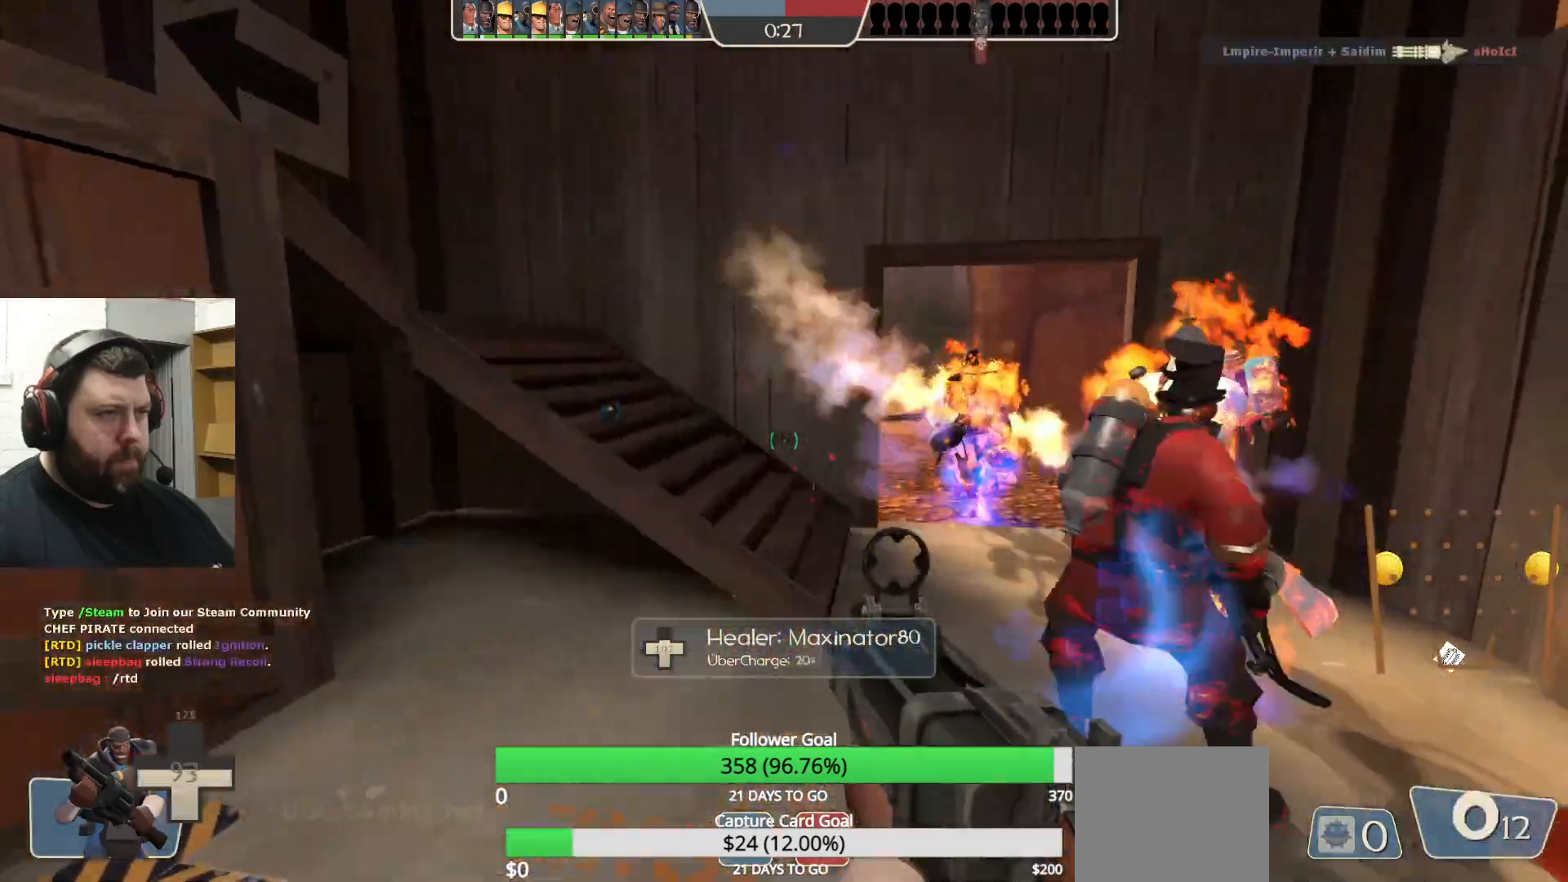
{"buttons": ["R2"], "left_stick": "right", "right_stick": "up-left", "events": [[133, "right_stick", "right"], [167, "R1", "down"], [250, "R1", "up"], [250, "left_stick", "right"], [250, "right_stick", "center"], [383, "right_stick", "left"], [500, "R2", "down"], [500, "right_stick", "up-left"]]}
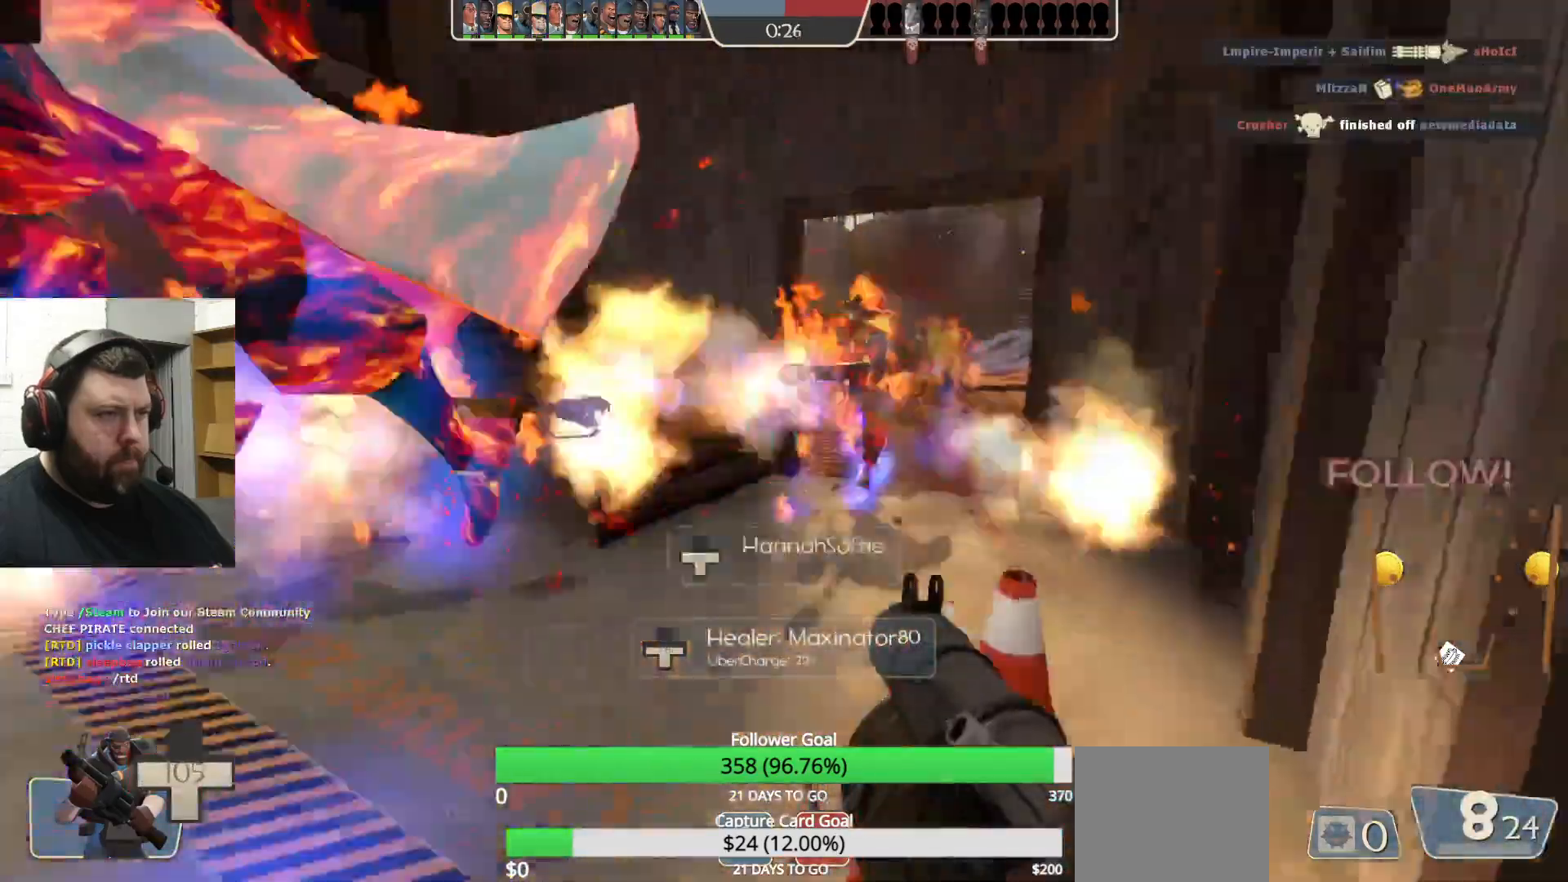
{"buttons": ["R2"], "left_stick": "down-left", "right_stick": "center", "events": [[17, "R1", "down"], [117, "R1", "up"], [117, "R2", "up"], [133, "left_stick", "down"], [200, "R2", "down"], [200, "left_stick", "down-left"], [283, "R2", "up"], [350, "right_stick", "center"], [500, "R2", "down"]]}